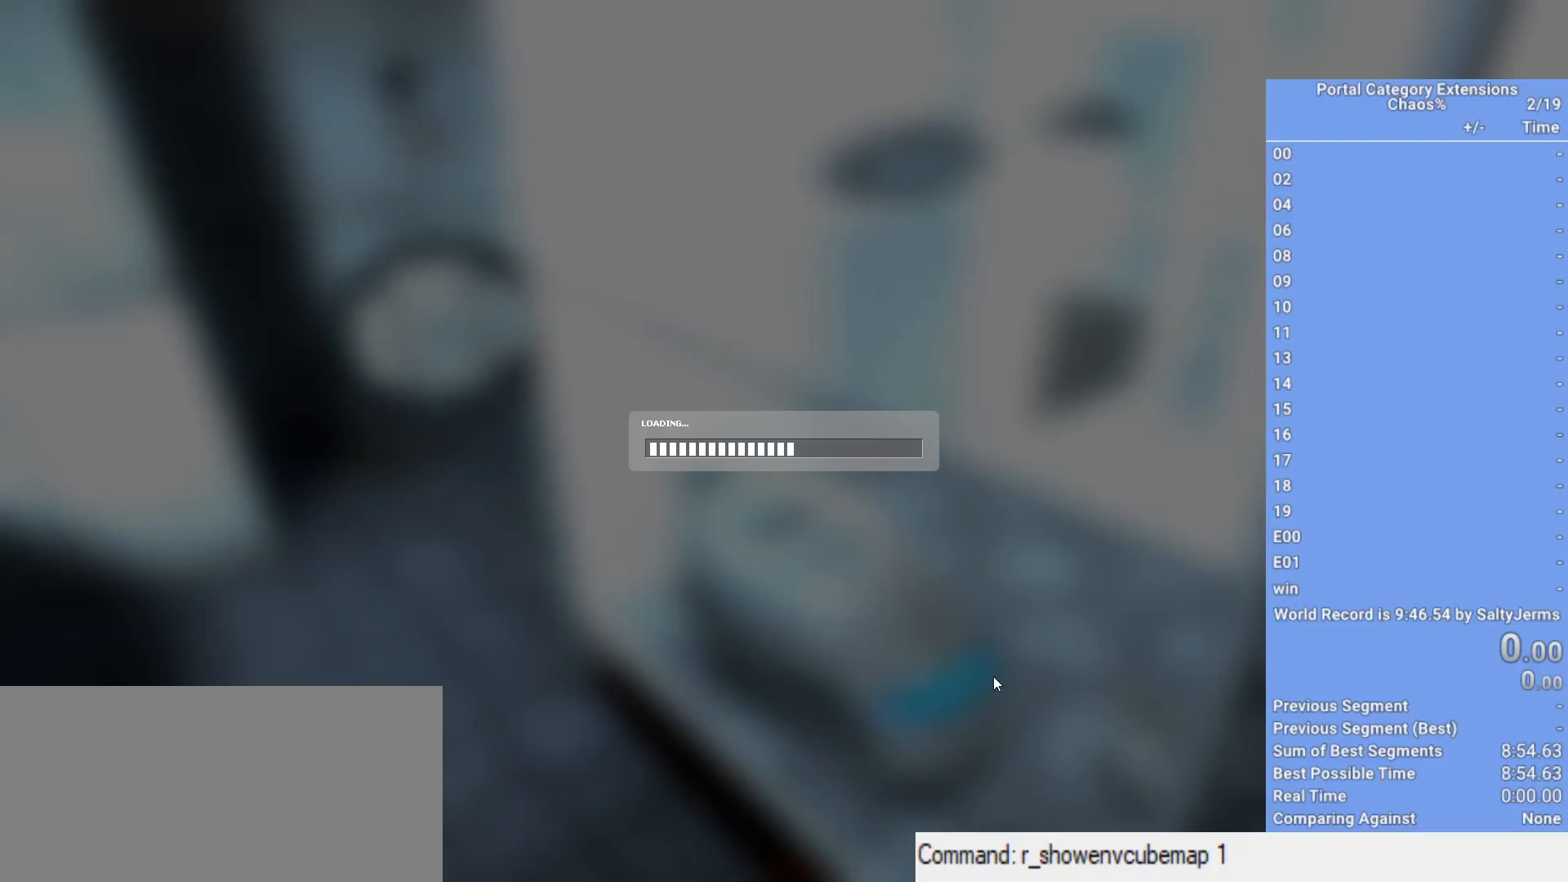
Gameplay with keyboard and mouse; each line is a JSON object with the keys and mouse buttons held at the frame after it. "events" lists presses ("down") and releases ("up") of "1", "2", "3", "a", "d", "e", "f", "q", "s", "shift", "space", "w", "x", "mouse_left", "mouse_right", "mouse_wheel_up" and "mouse_wheel_down" between this image and that frame as [ms after this image, input, new state], when the widget could be followed in between. "mouse_left", "mouse_right", "mouse_wheel_up", "mouse_wheel_down" = the "left", "right", "wheel_up", "wheel_down" buttons of the "mouse" list. No other keys are recorded. Mouse movement is not recorded.
{"keys": [], "mouse": [], "events": []}
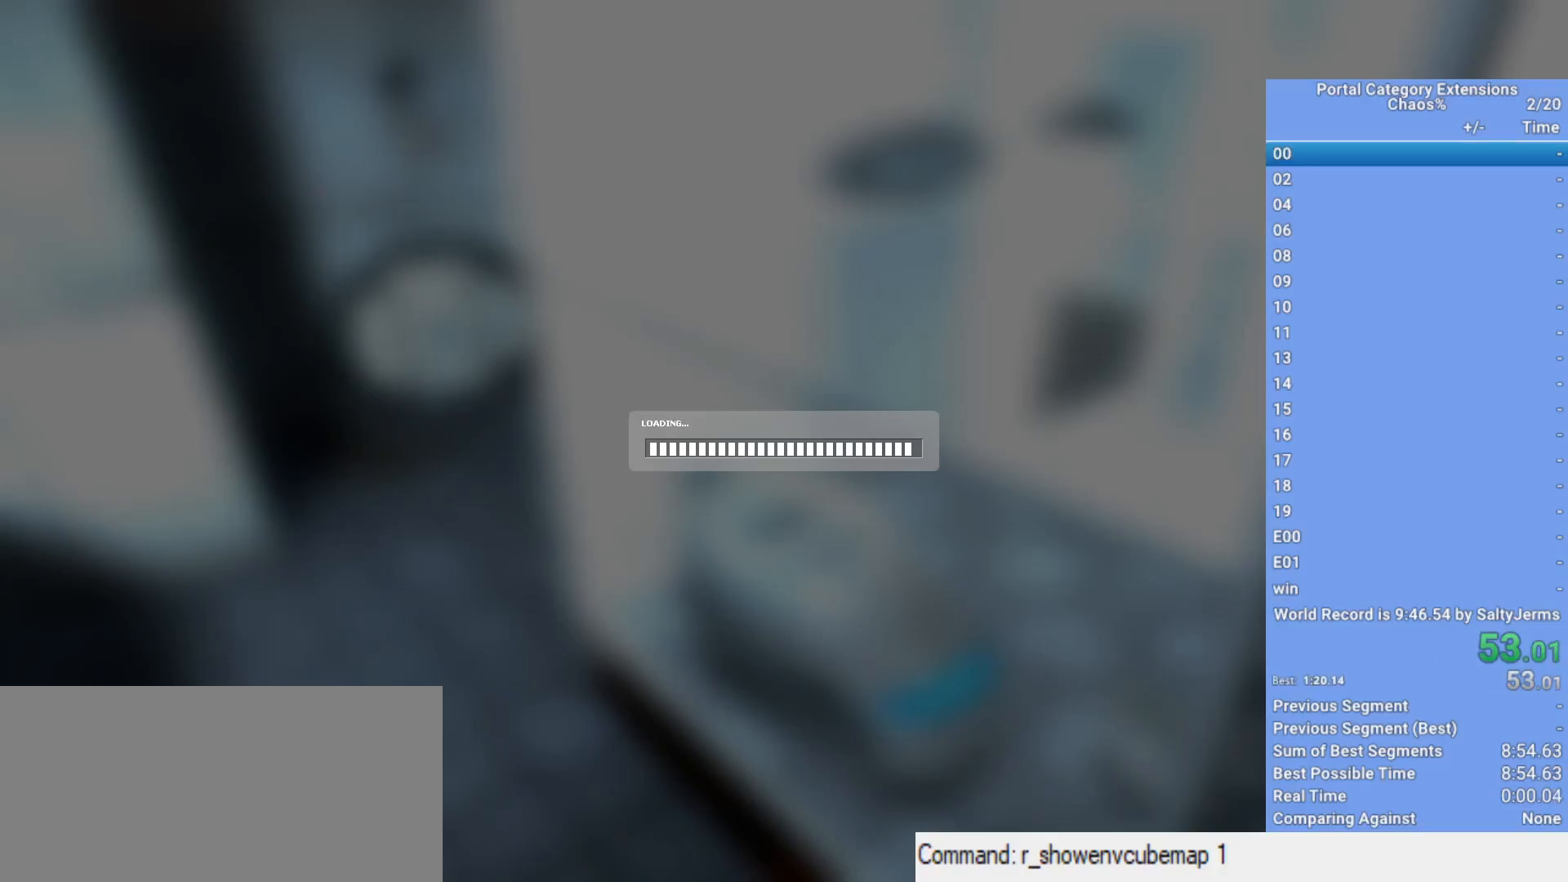
{"keys": ["q", "w"], "mouse": [], "events": [[333, "w", "down"], [467, "q", "down"]]}
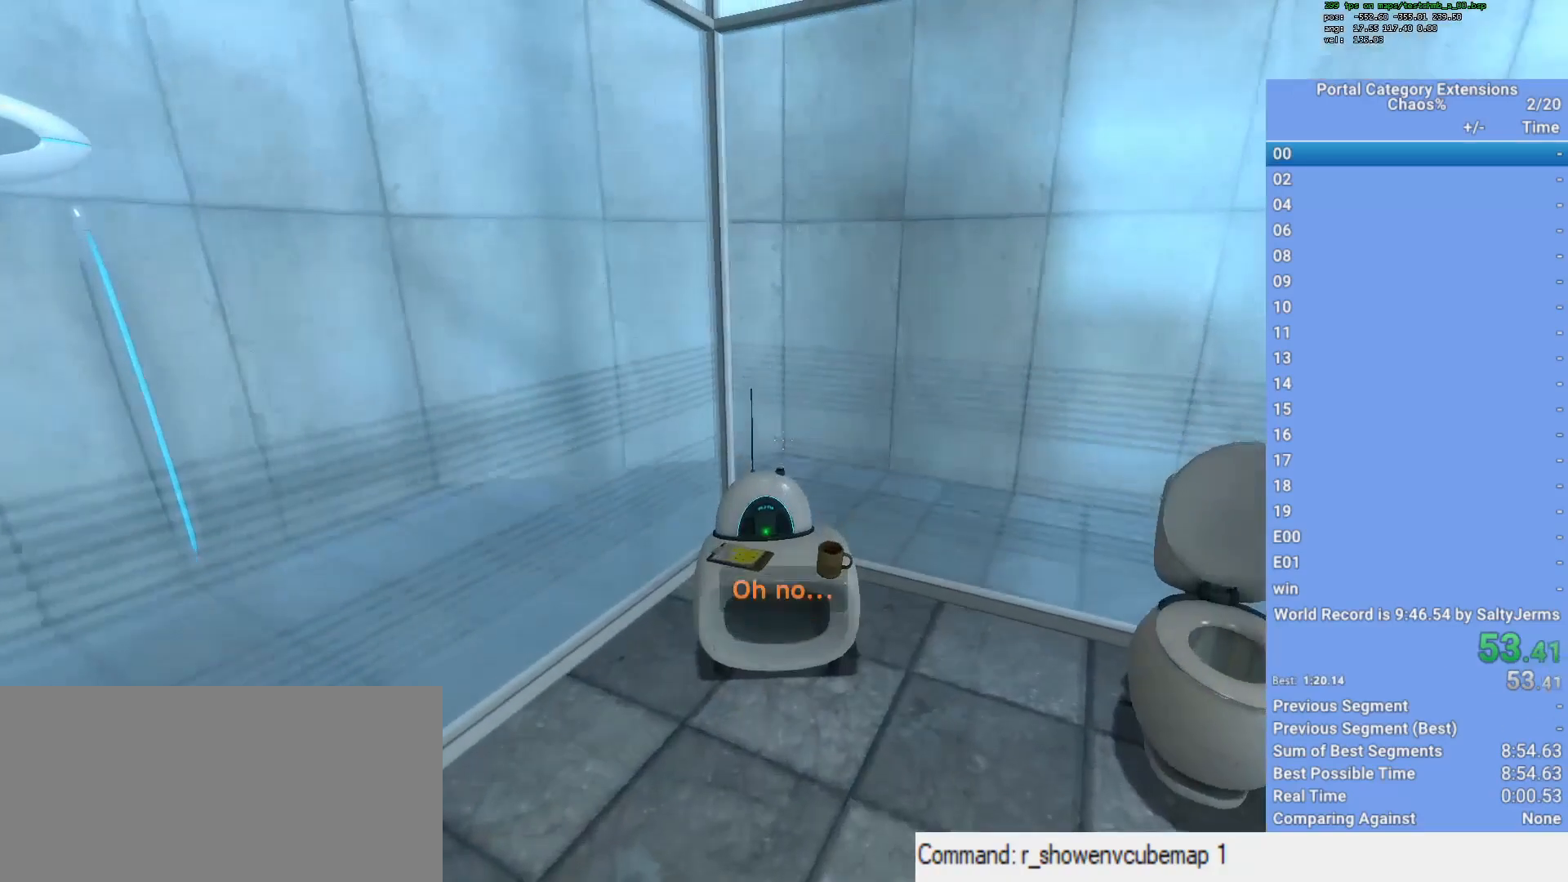
{"keys": ["s"], "mouse": [], "events": [[67, "q", "up"], [300, "w", "up"], [350, "e", "down"], [500, "e", "up"], [500, "s", "down"]]}
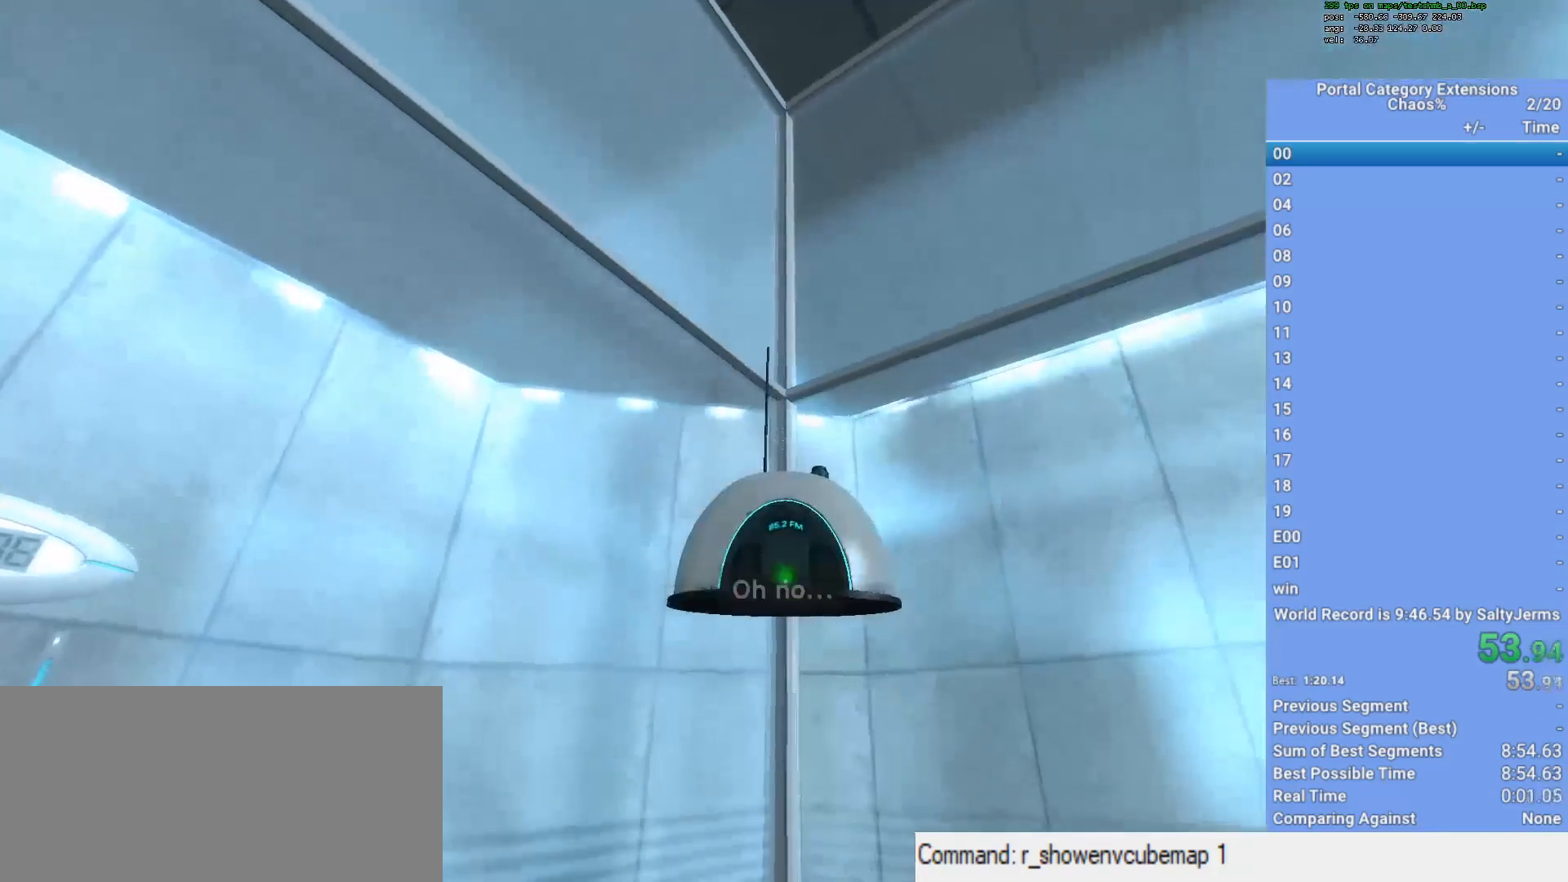
{"keys": ["shift"], "mouse": [], "events": [[417, "s", "up"], [417, "shift", "down"]]}
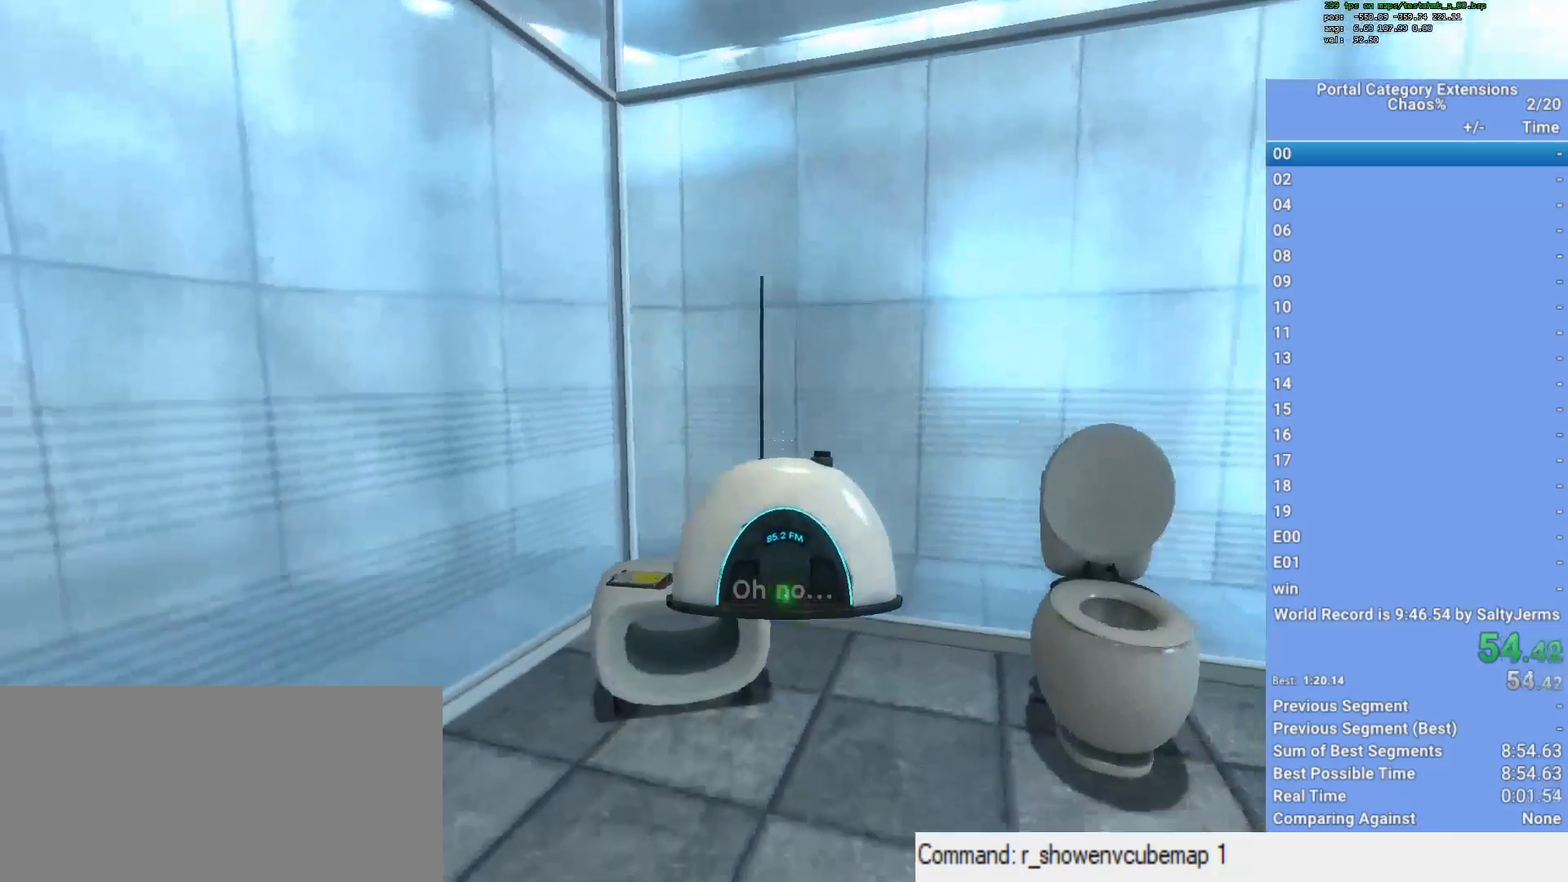
{"keys": ["shift"], "mouse": [], "events": []}
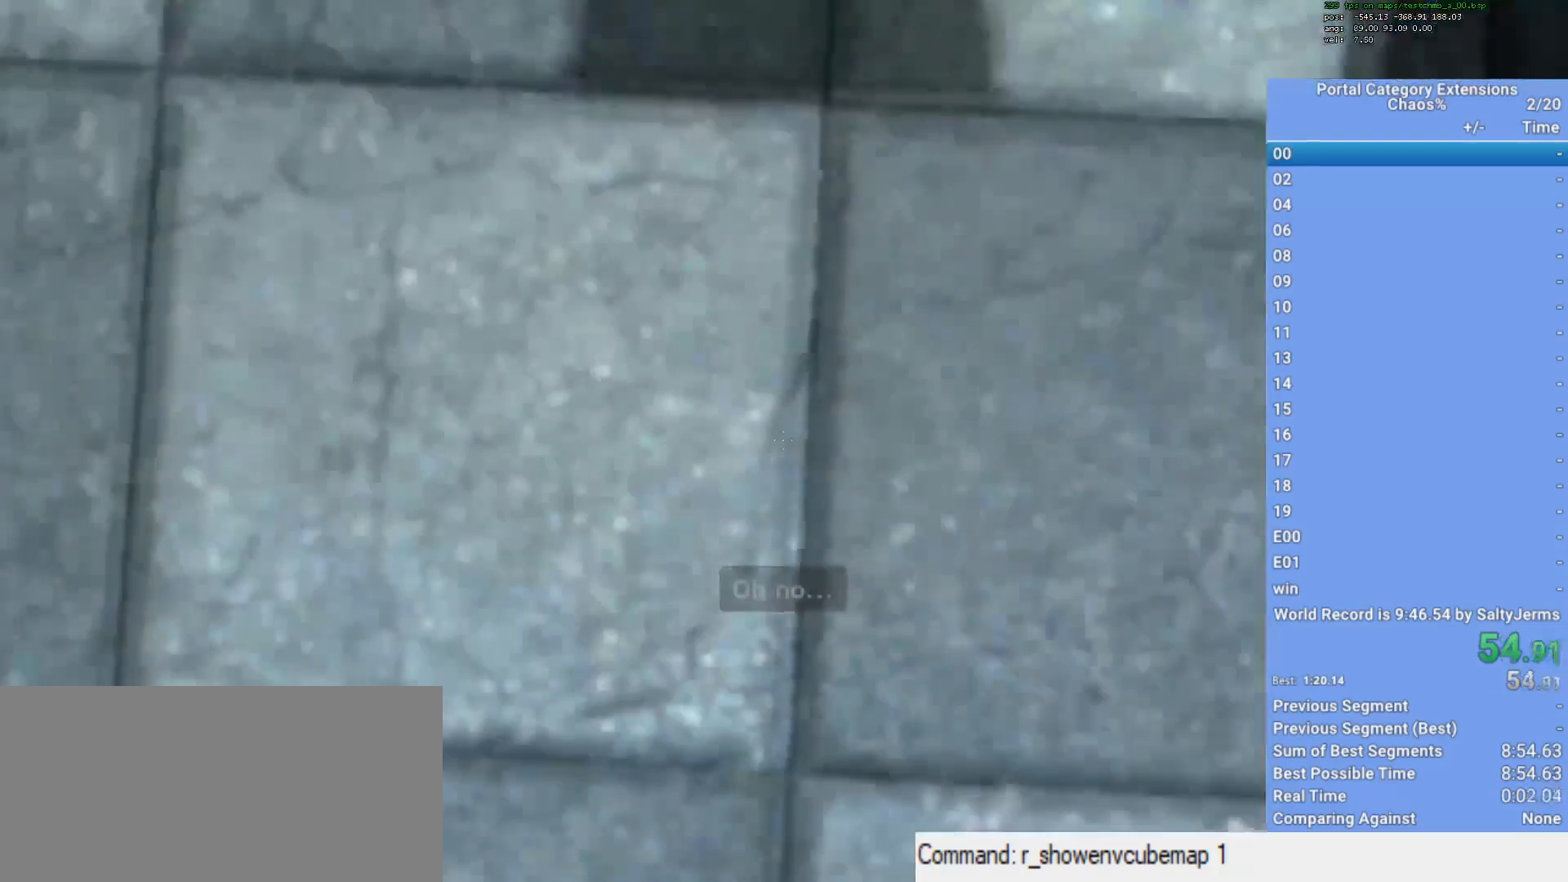
{"keys": ["shift", "w"], "mouse": [], "events": [[17, "w", "down"]]}
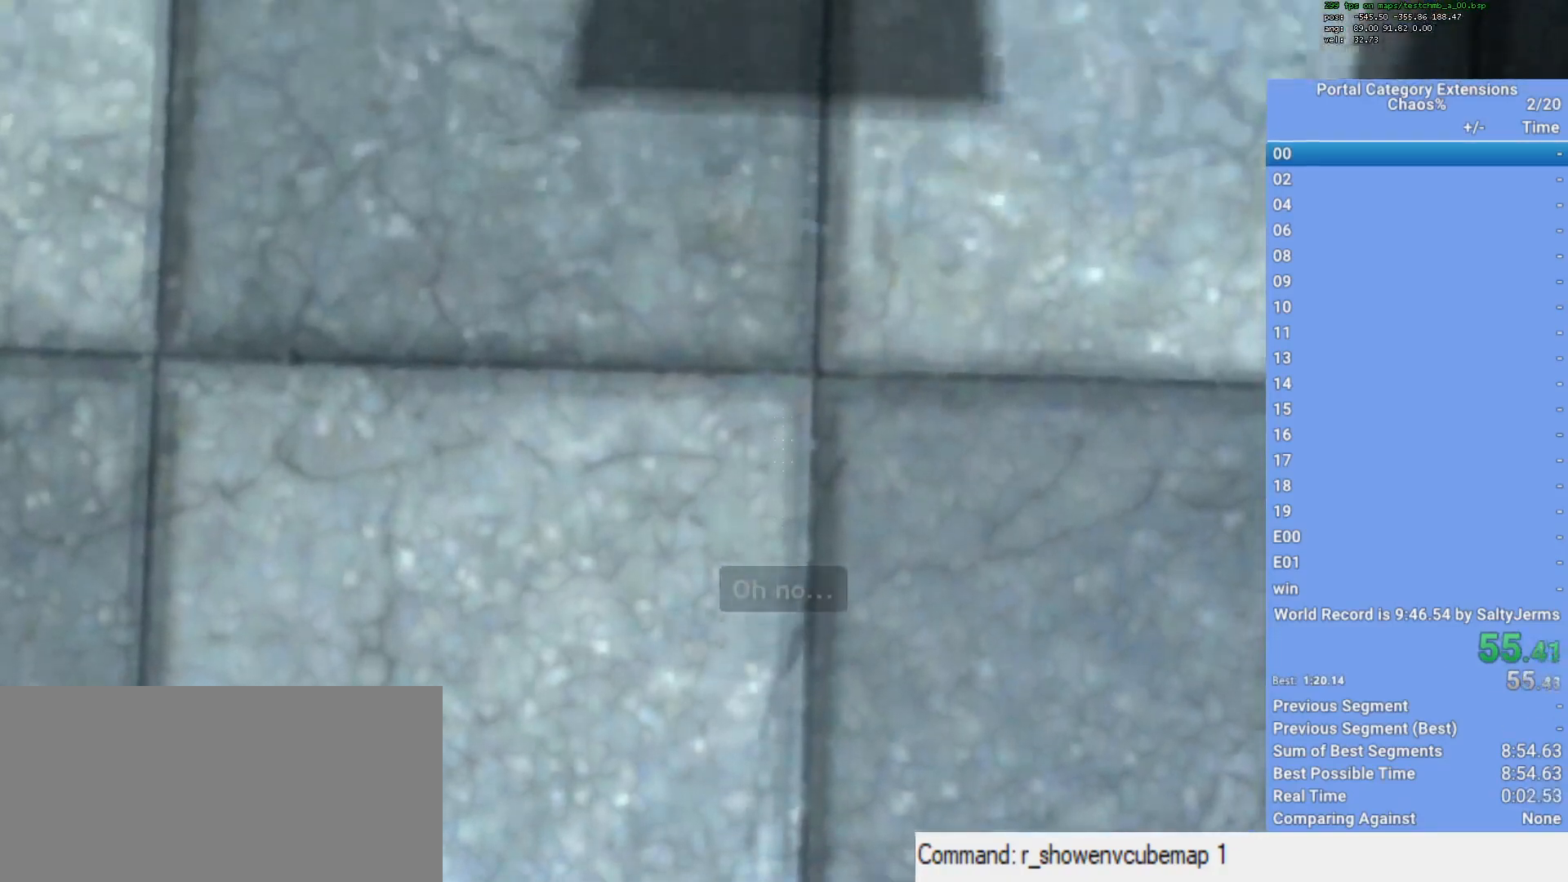
{"keys": ["shift", "w"], "mouse": [], "events": [[167, "a", "down"], [400, "a", "up"]]}
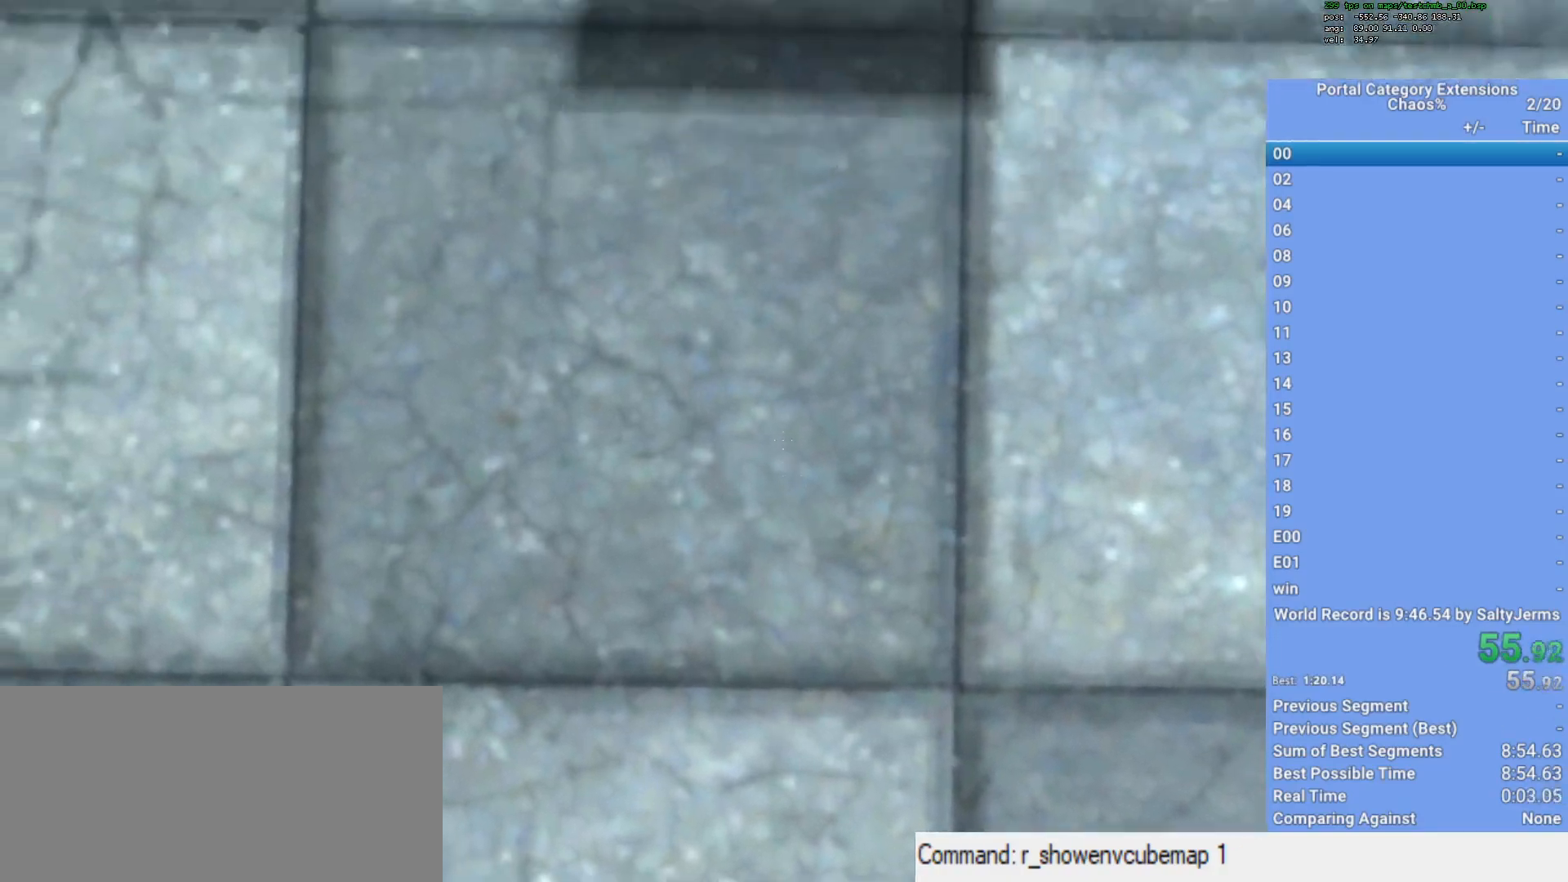
{"keys": ["shift"], "mouse": [], "events": [[50, "w", "up"]]}
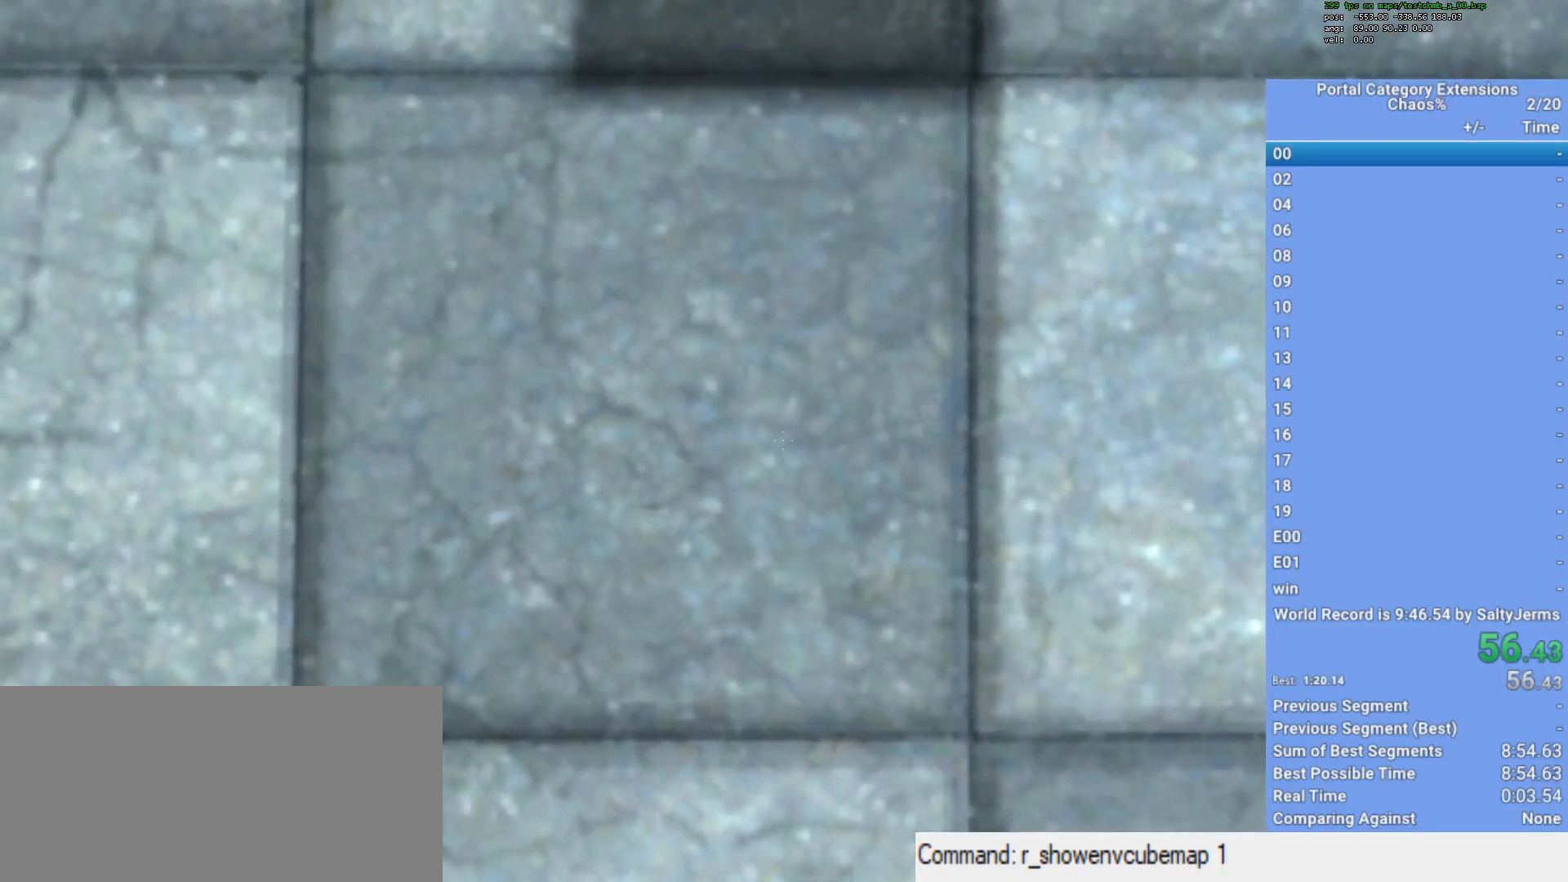
{"keys": ["shift", "w"], "mouse": [], "events": [[167, "w", "down"], [217, "x", "down"], [400, "x", "up"]]}
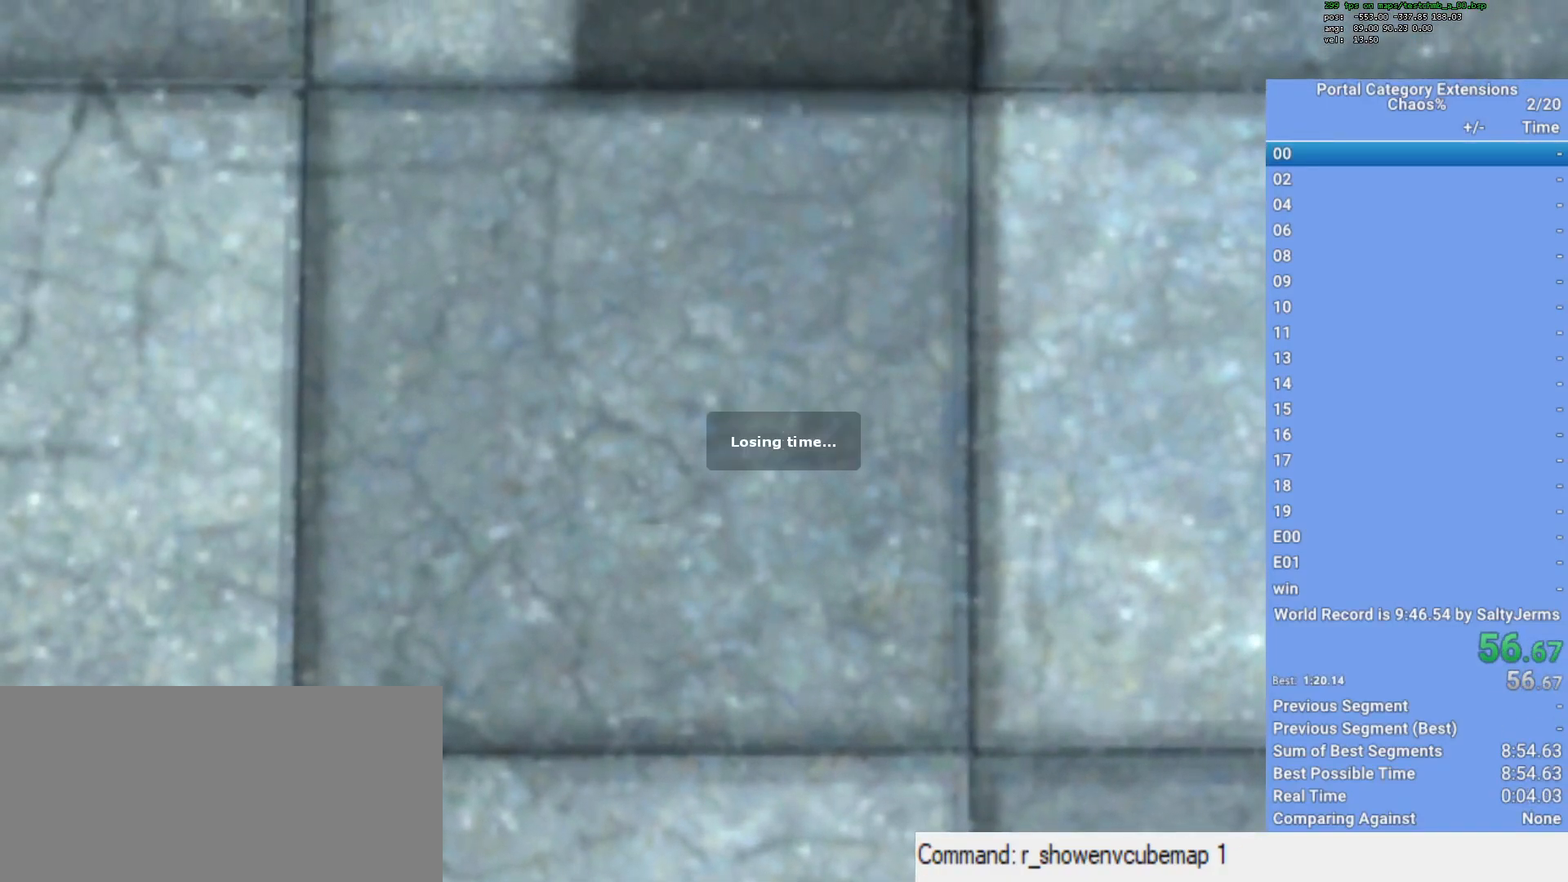
{"keys": ["shift", "w", "x"], "mouse": [], "events": [[83, "x", "down"], [217, "x", "up"], [400, "x", "down"]]}
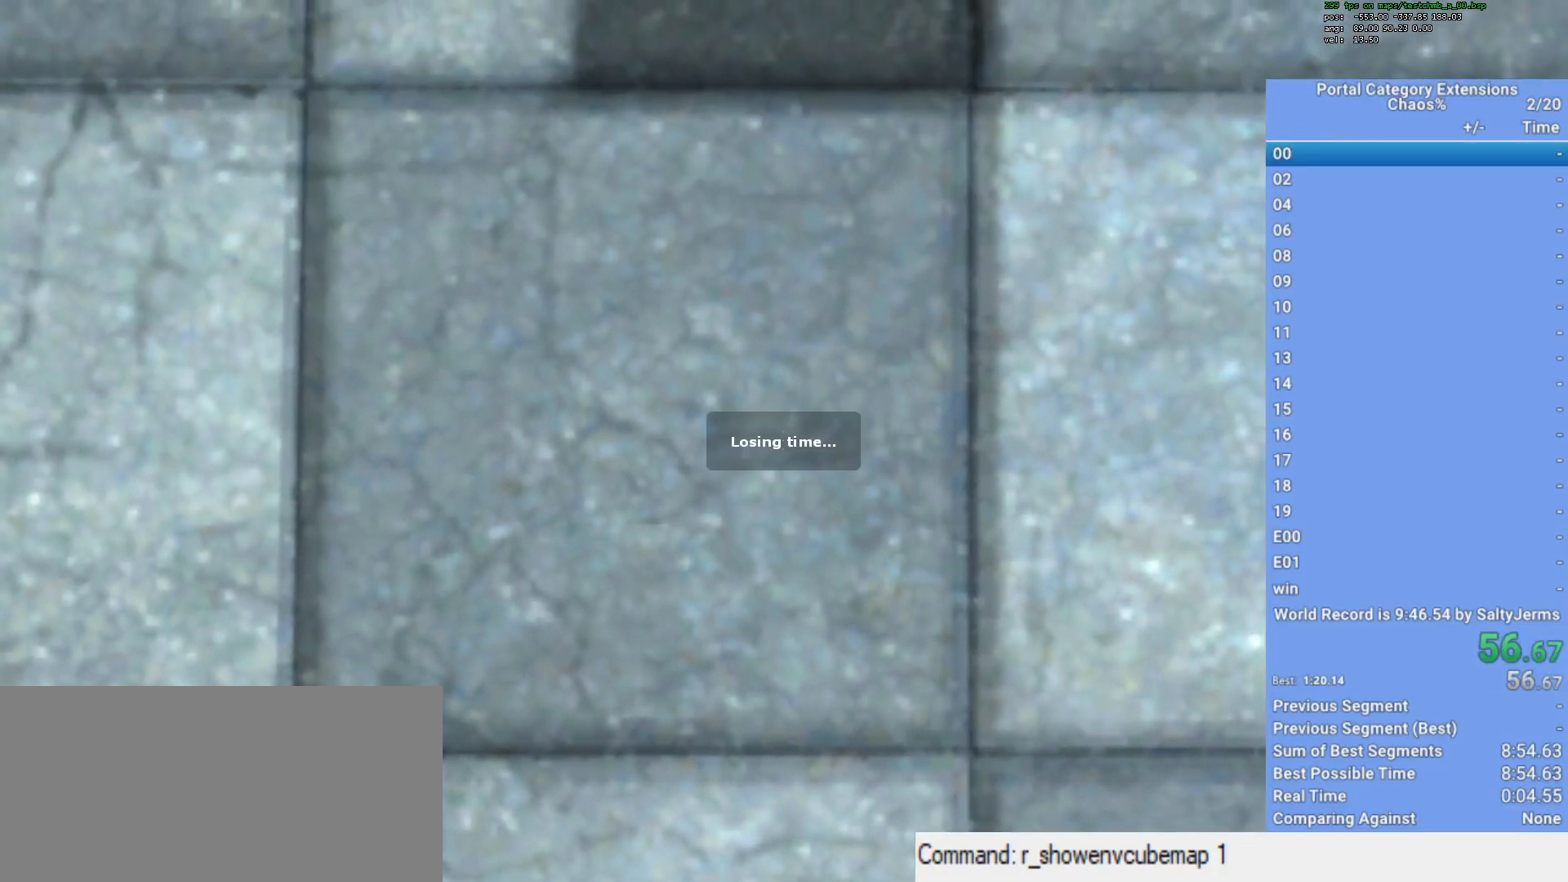
{"keys": ["shift", "w"], "mouse": [], "events": [[50, "x", "up"], [283, "x", "down"], [333, "x", "up"]]}
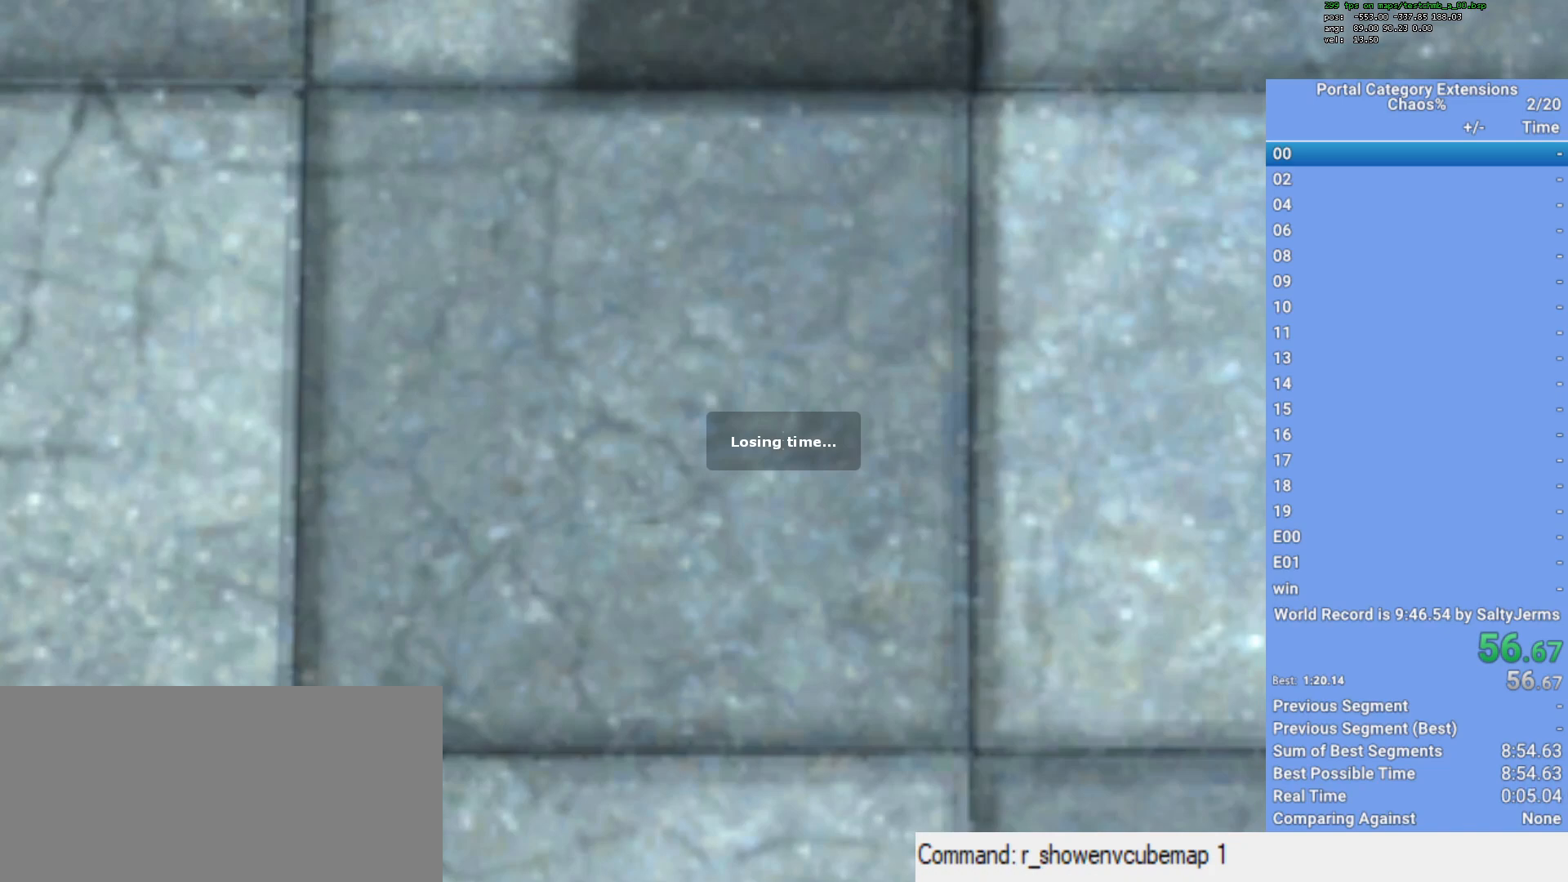
{"keys": ["shift"], "mouse": [], "events": [[217, "w", "up"]]}
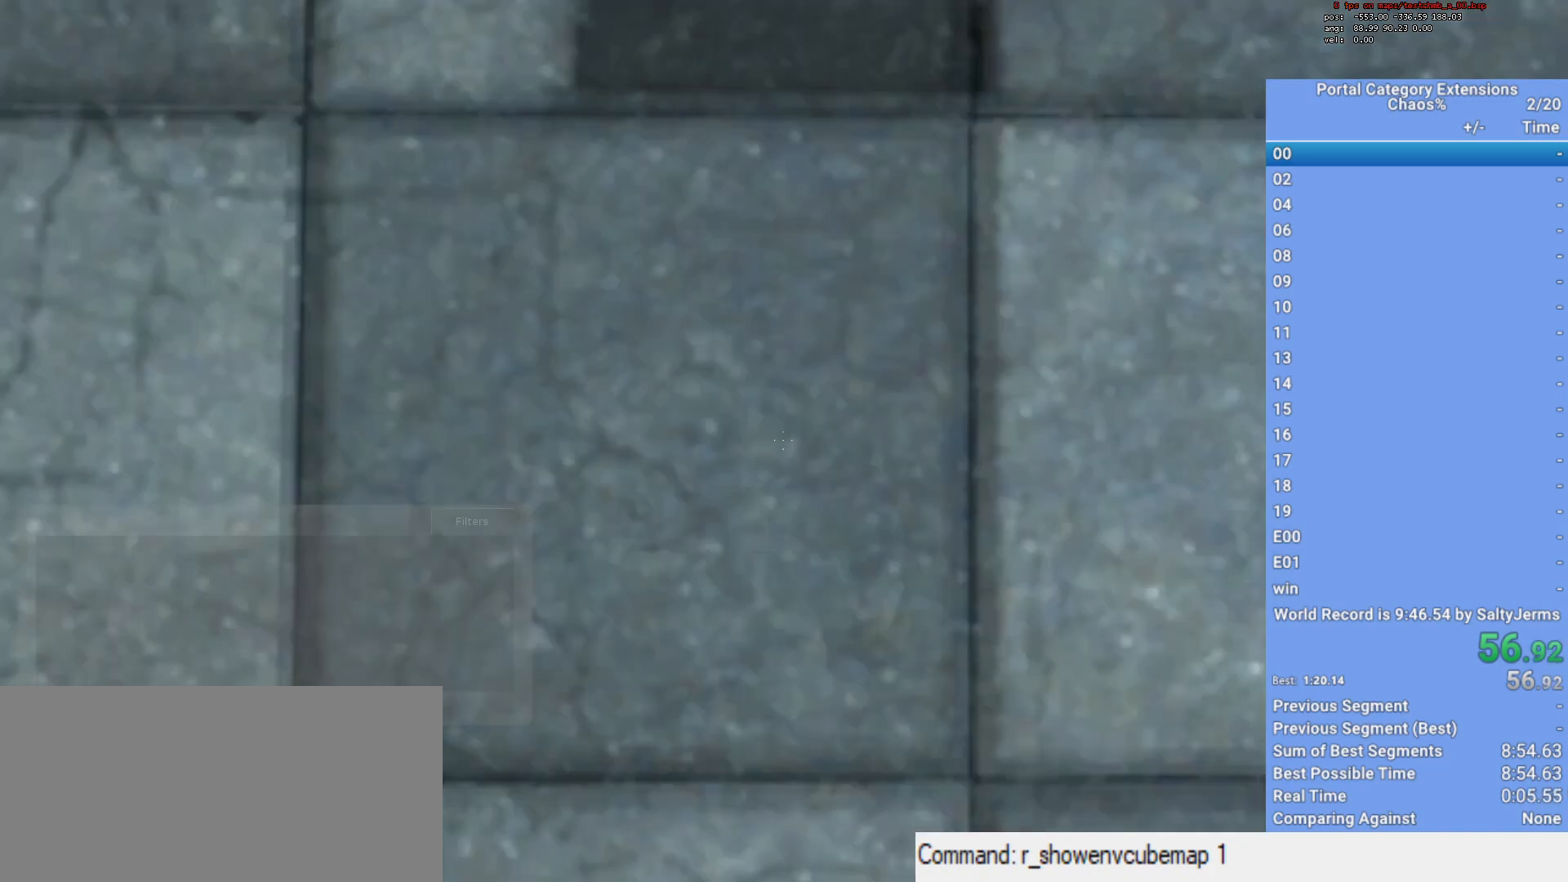
{"keys": ["shift"], "mouse": [], "events": [[267, "s", "down"], [500, "s", "up"]]}
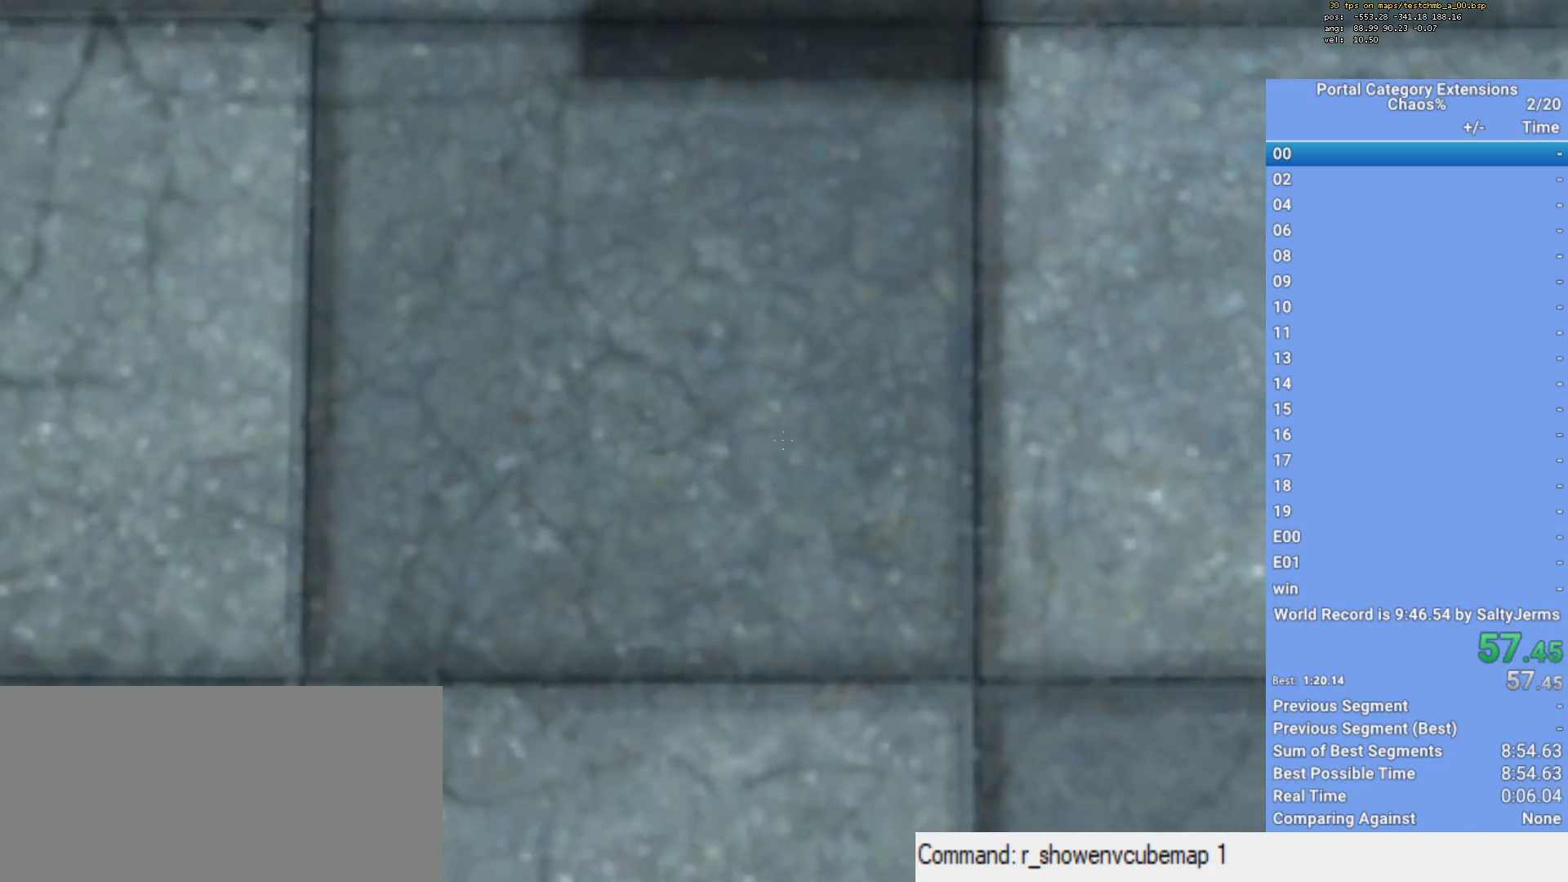
{"keys": ["shift", "w", "x"], "mouse": [], "events": [[183, "w", "down"], [417, "x", "down"]]}
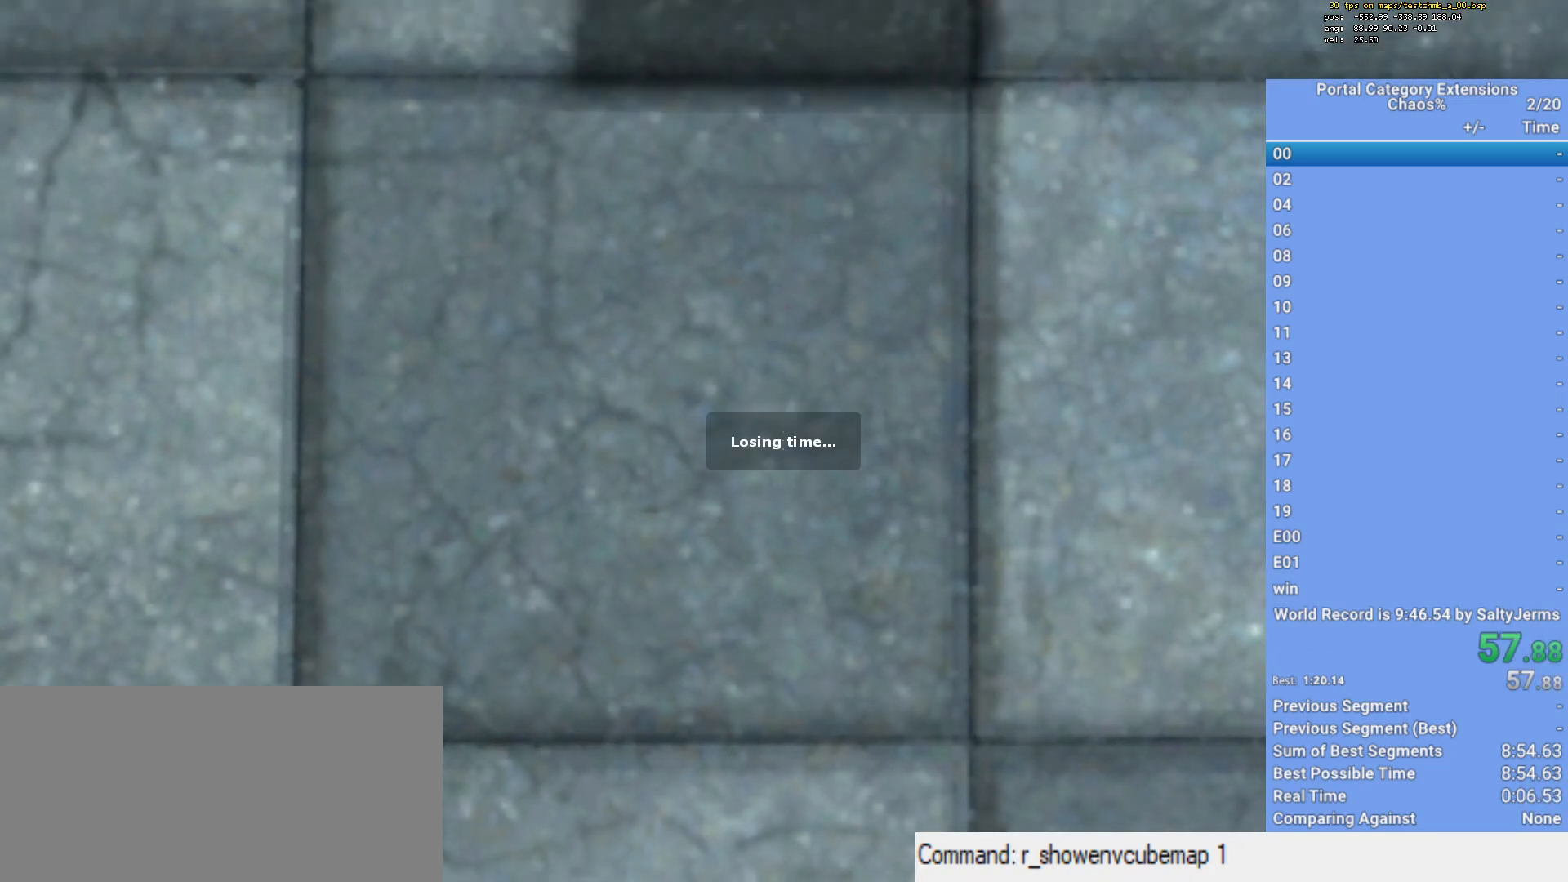
{"keys": ["shift", "w"], "mouse": [], "events": [[17, "x", "up"], [250, "x", "down"], [383, "x", "up"]]}
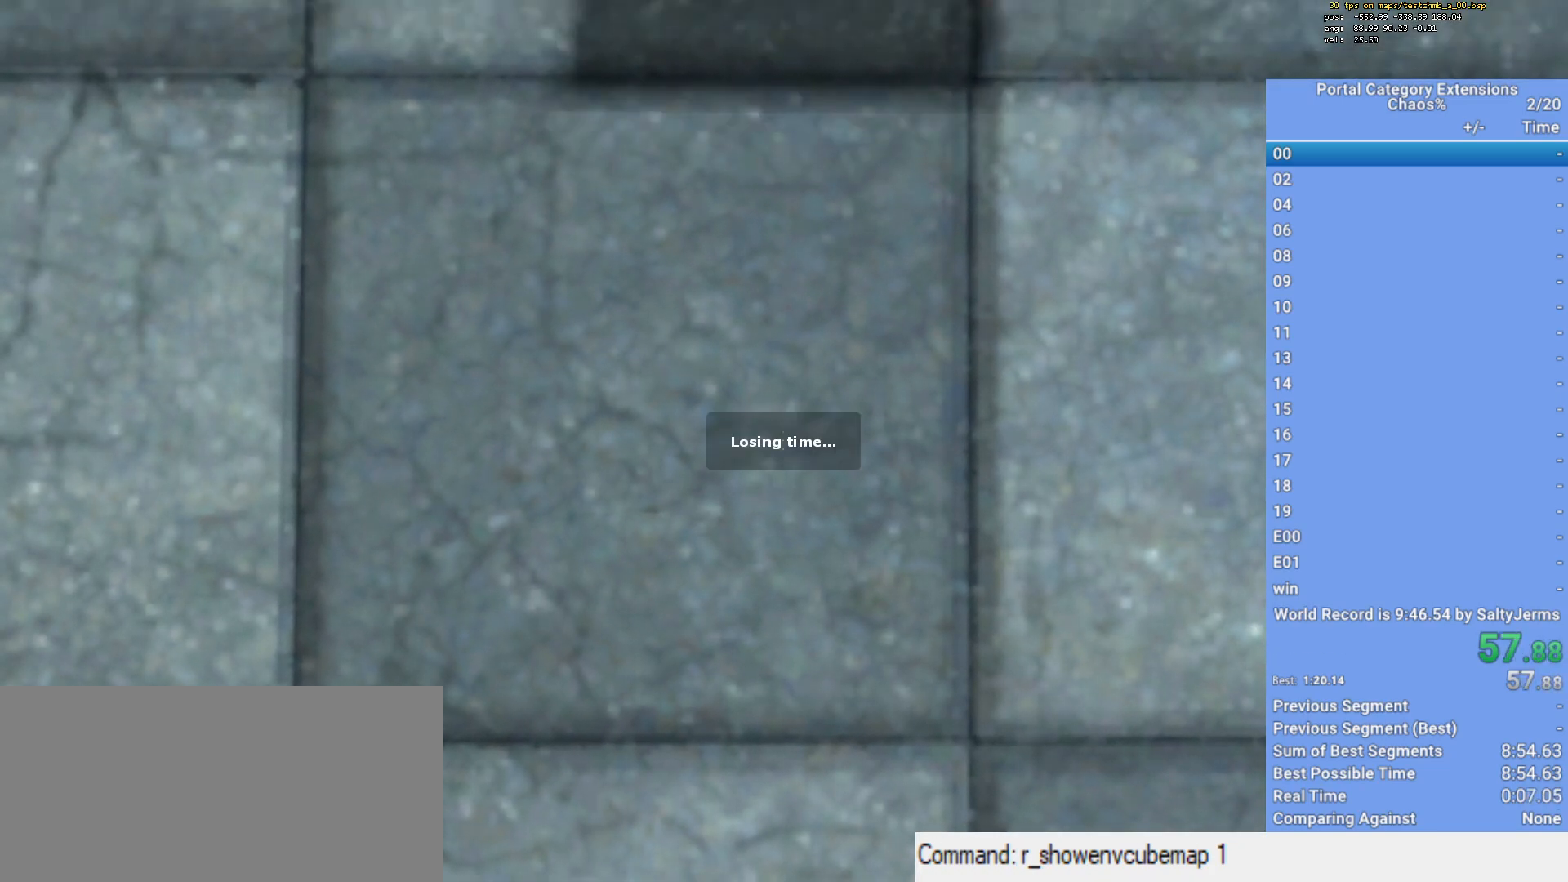
{"keys": ["shift", "w", "x"], "mouse": [], "events": [[83, "x", "down"], [183, "x", "up"], [417, "x", "down"]]}
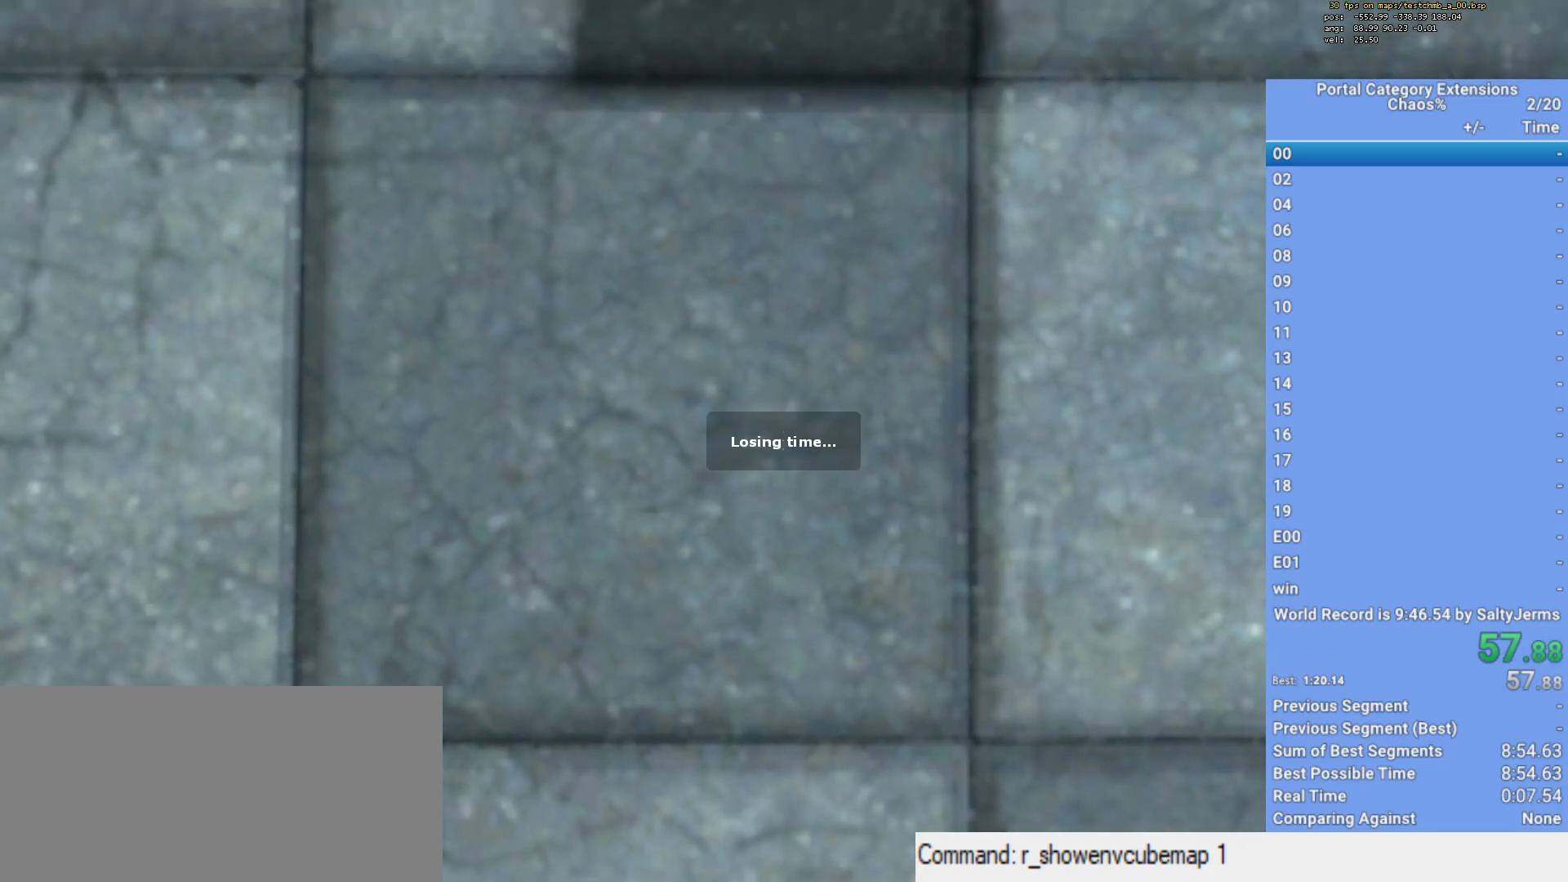
{"keys": ["shift", "w"], "mouse": [], "events": [[17, "x", "up"], [250, "x", "down"], [333, "x", "up"]]}
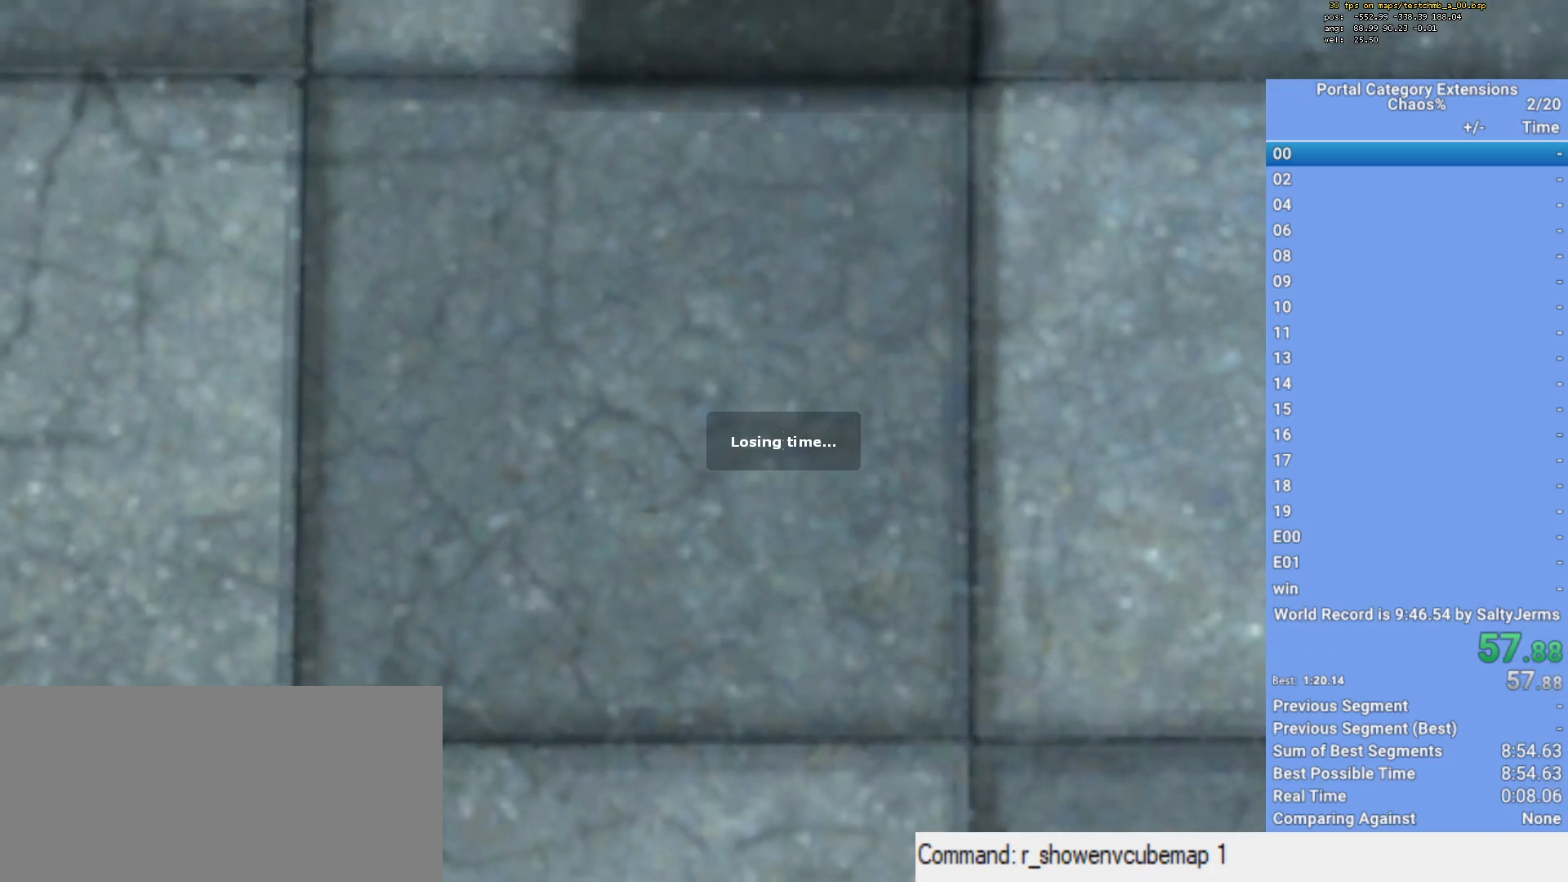
{"keys": ["shift", "w"], "mouse": [], "events": [[67, "x", "down"], [167, "x", "up"], [400, "x", "down"], [483, "x", "up"]]}
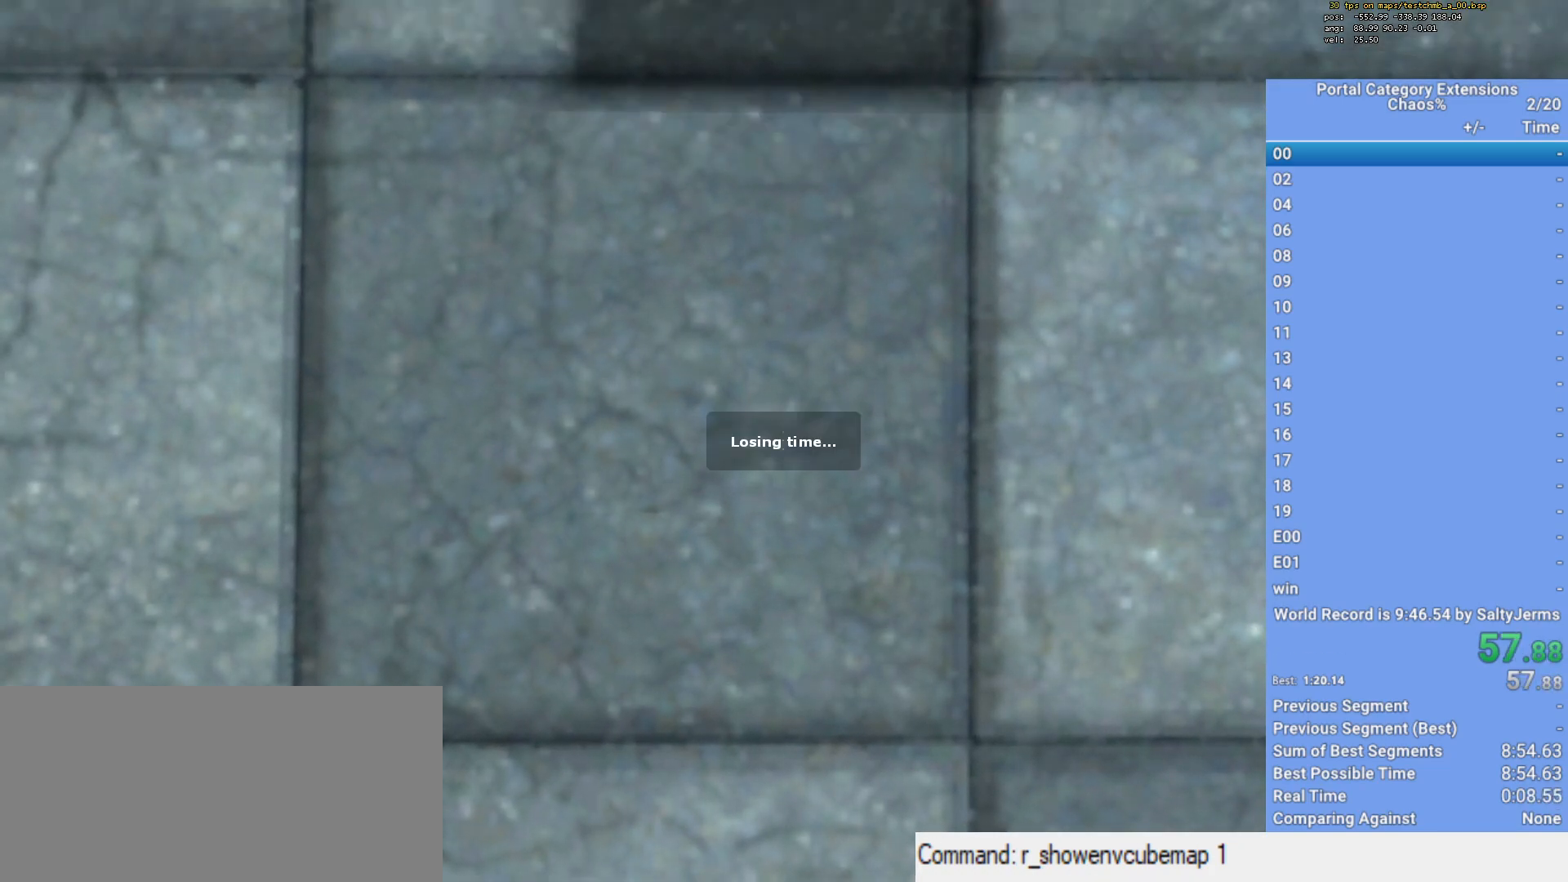
{"keys": ["shift", "w"], "mouse": [], "events": [[267, "x", "down"], [367, "x", "up"]]}
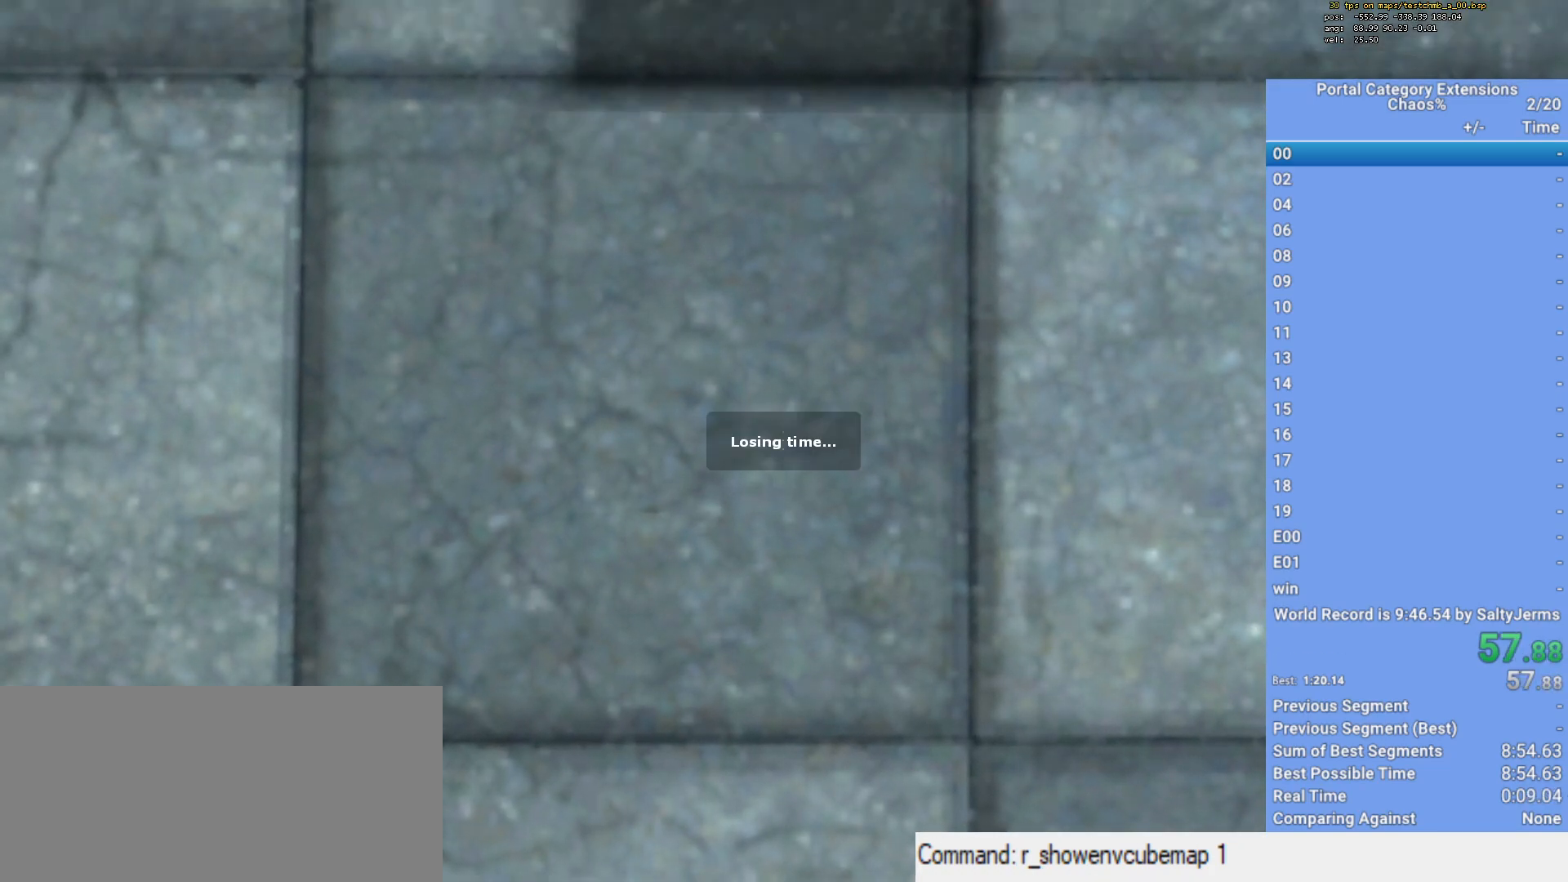
{"keys": ["shift", "w"], "mouse": [], "events": [[50, "x", "down"], [133, "x", "up"], [383, "x", "down"], [483, "x", "up"]]}
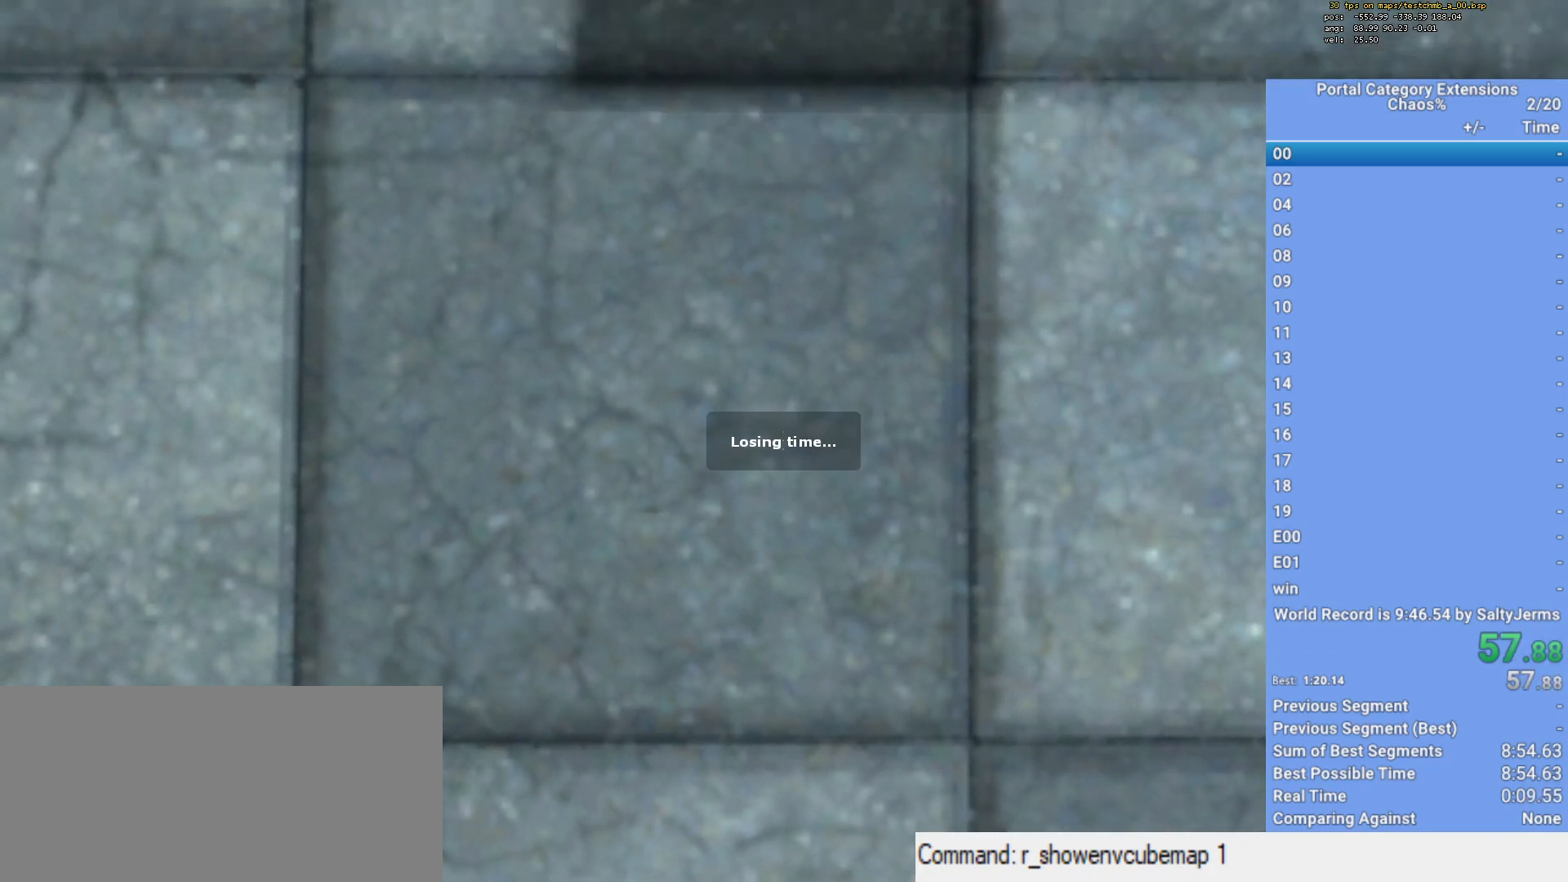
{"keys": ["shift", "w"], "mouse": [], "events": [[217, "x", "down"], [300, "x", "up"]]}
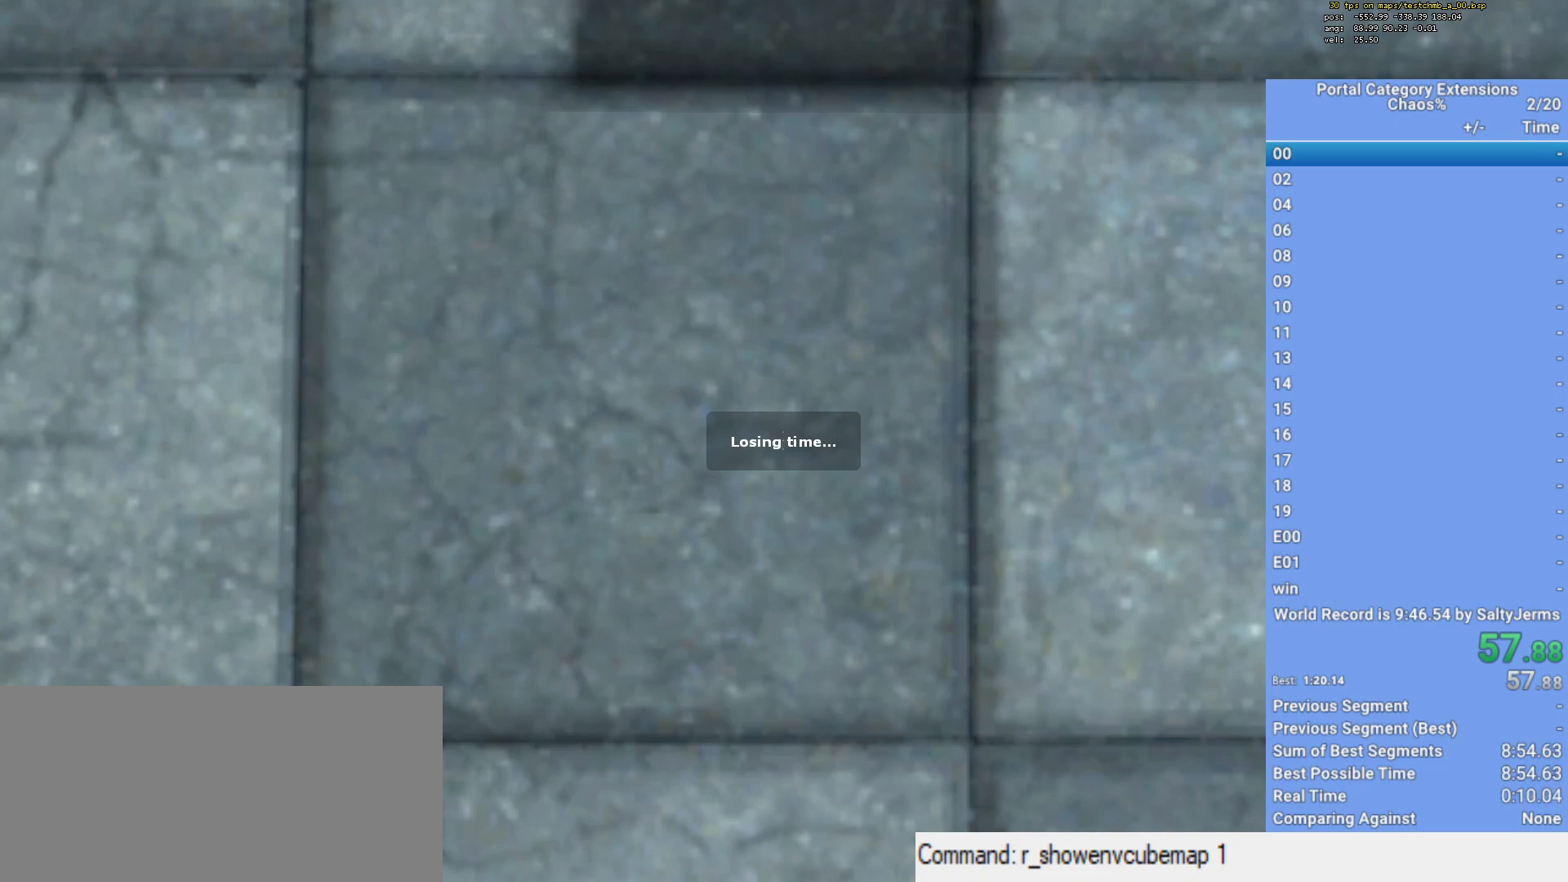
{"keys": ["shift", "w"], "mouse": [], "events": [[33, "x", "down"], [133, "x", "up"], [367, "x", "down"], [500, "x", "up"]]}
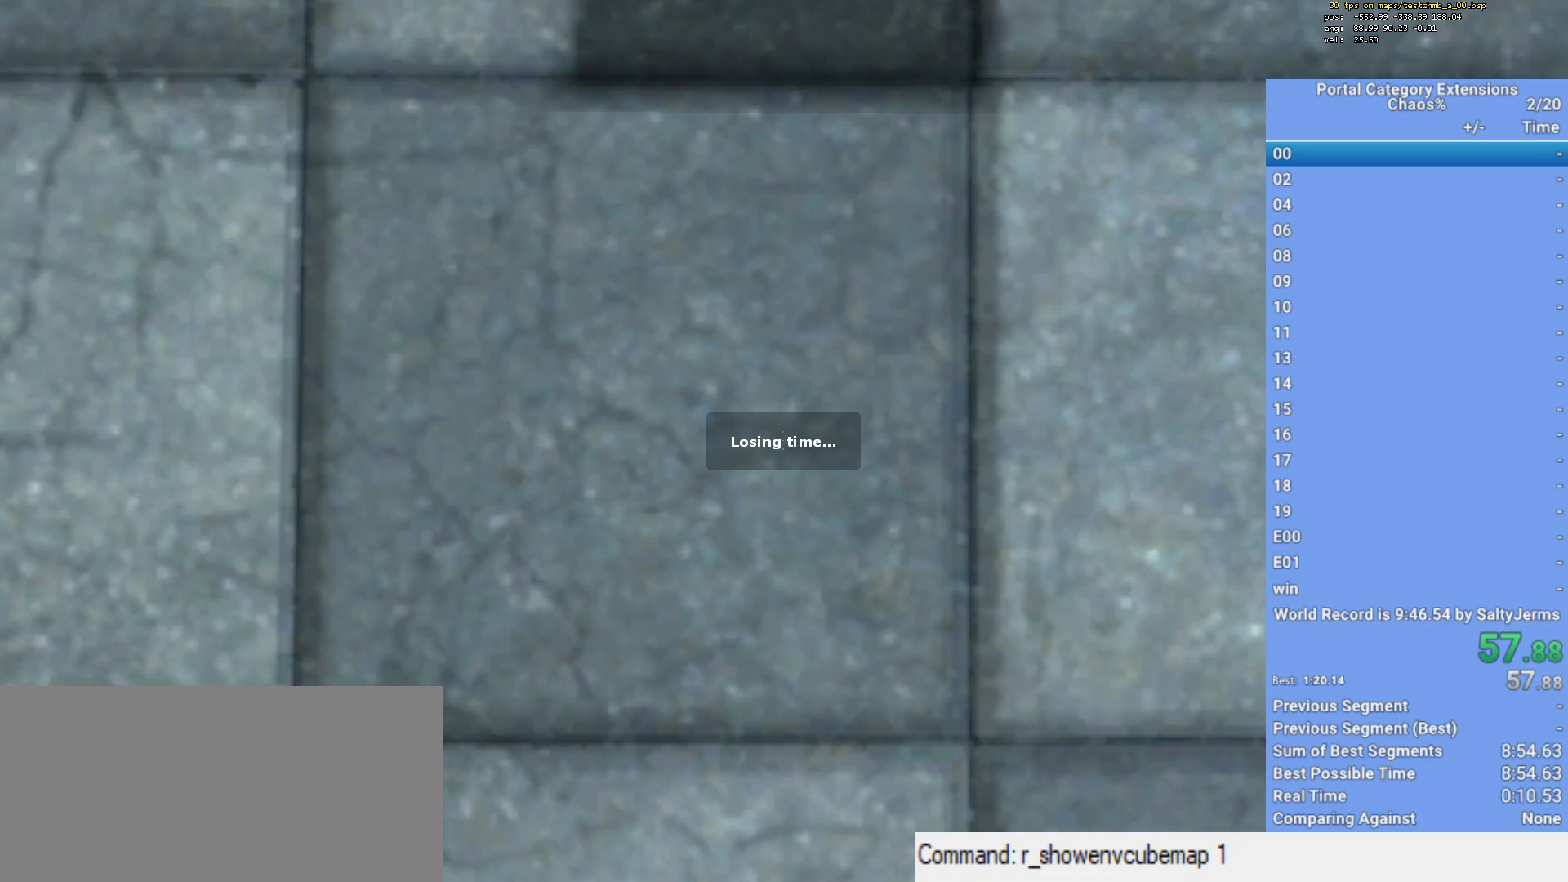
{"keys": ["shift", "w"], "mouse": [], "events": [[233, "x", "down"], [333, "x", "up"]]}
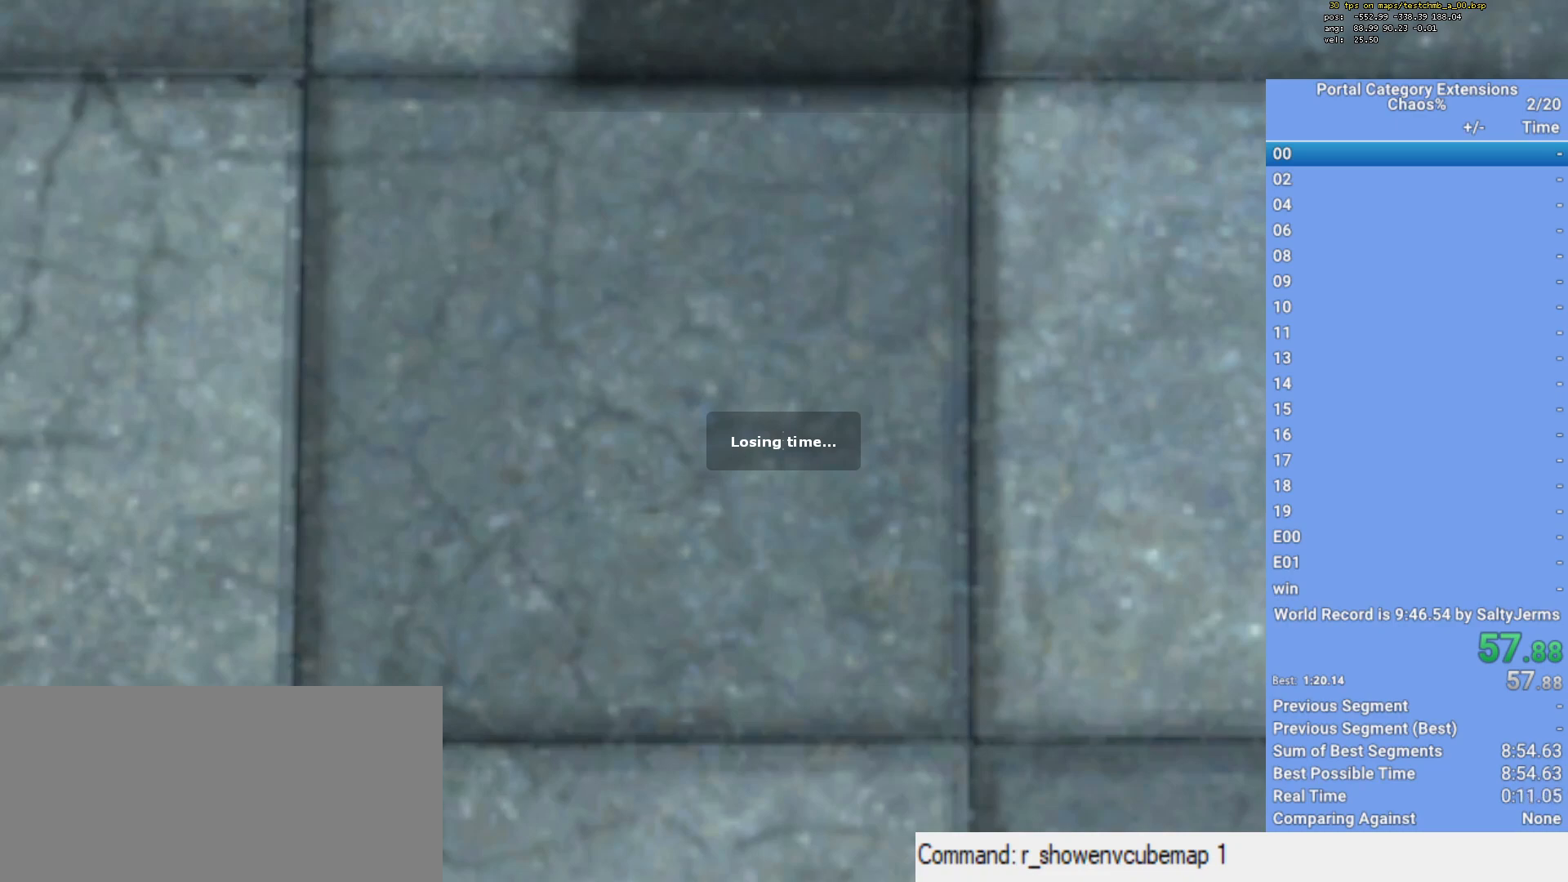
{"keys": ["shift", "w", "x"], "mouse": [], "events": [[117, "x", "down"], [200, "x", "up"], [500, "x", "down"]]}
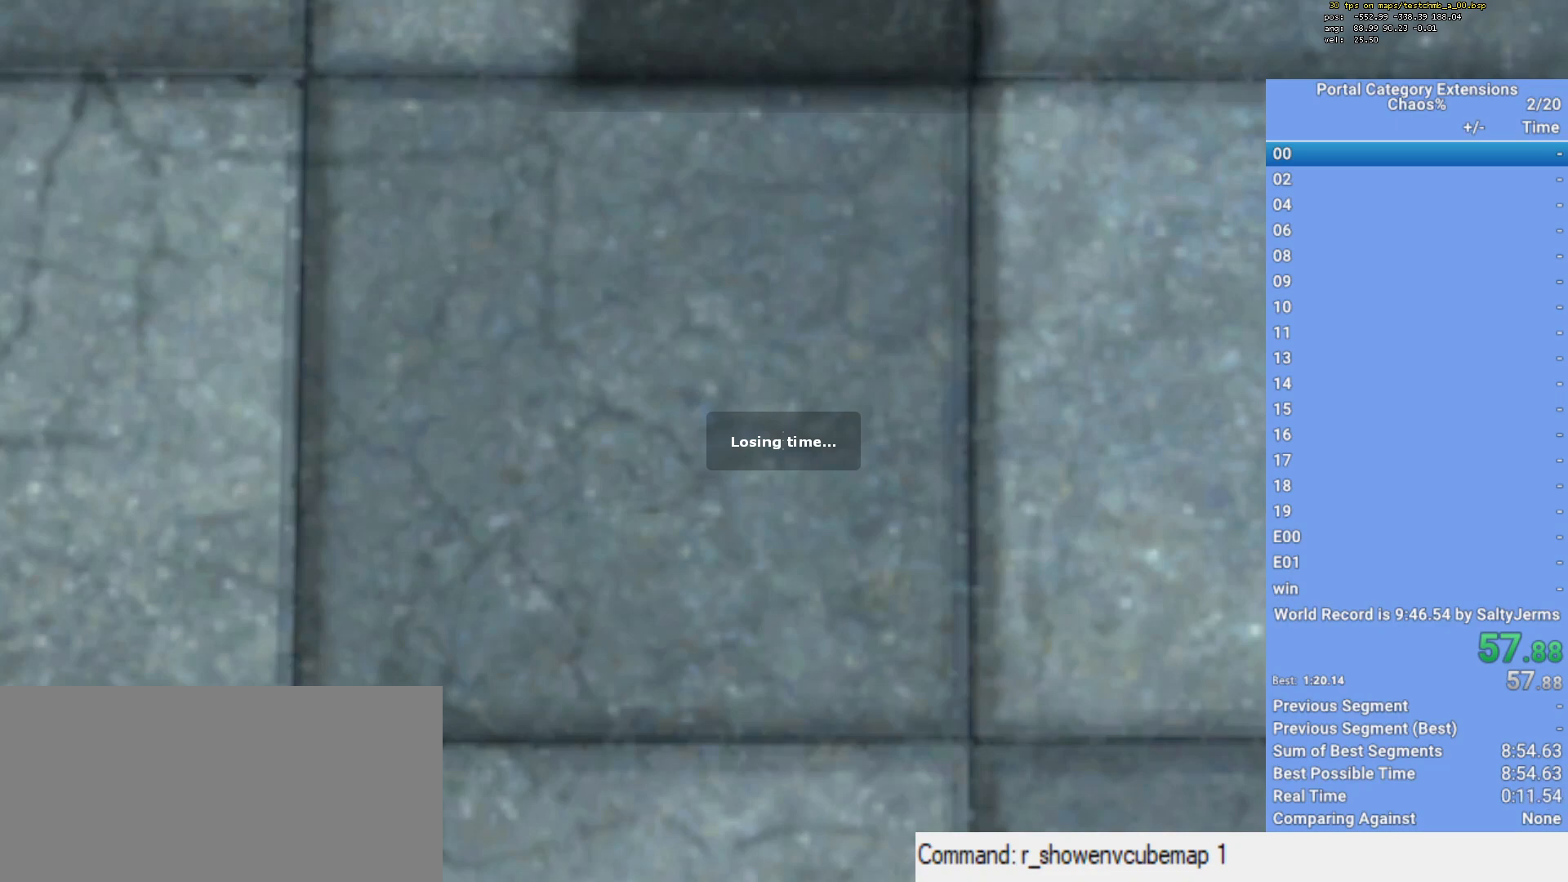
{"keys": ["shift", "w", "x"], "mouse": [], "events": [[183, "x", "up"], [417, "x", "down"]]}
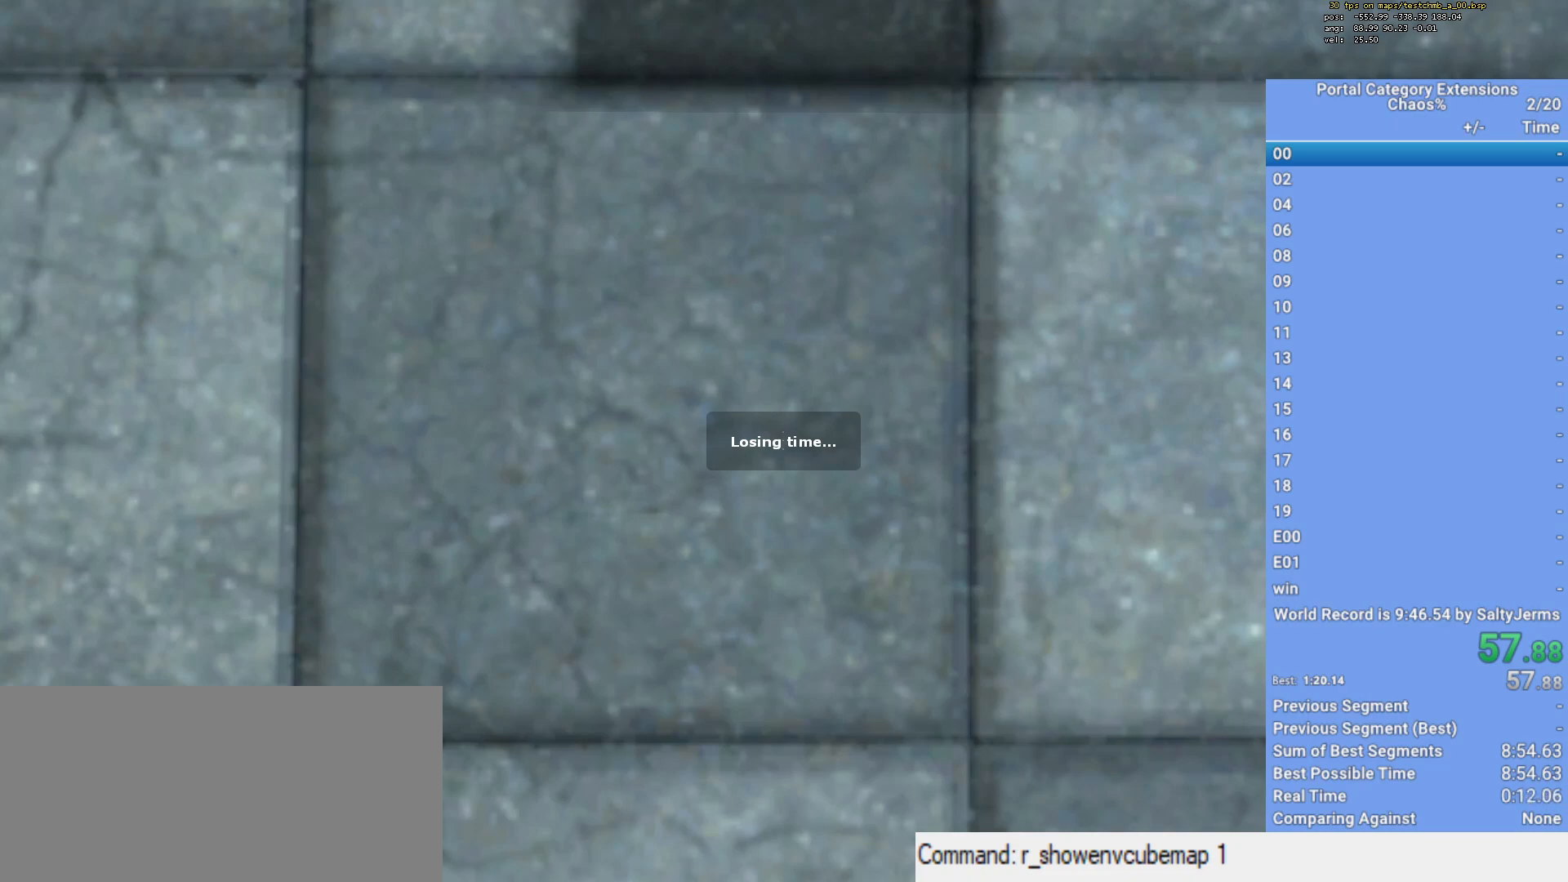
{"keys": ["shift", "w", "x"], "mouse": [], "events": [[100, "x", "up"], [333, "x", "down"]]}
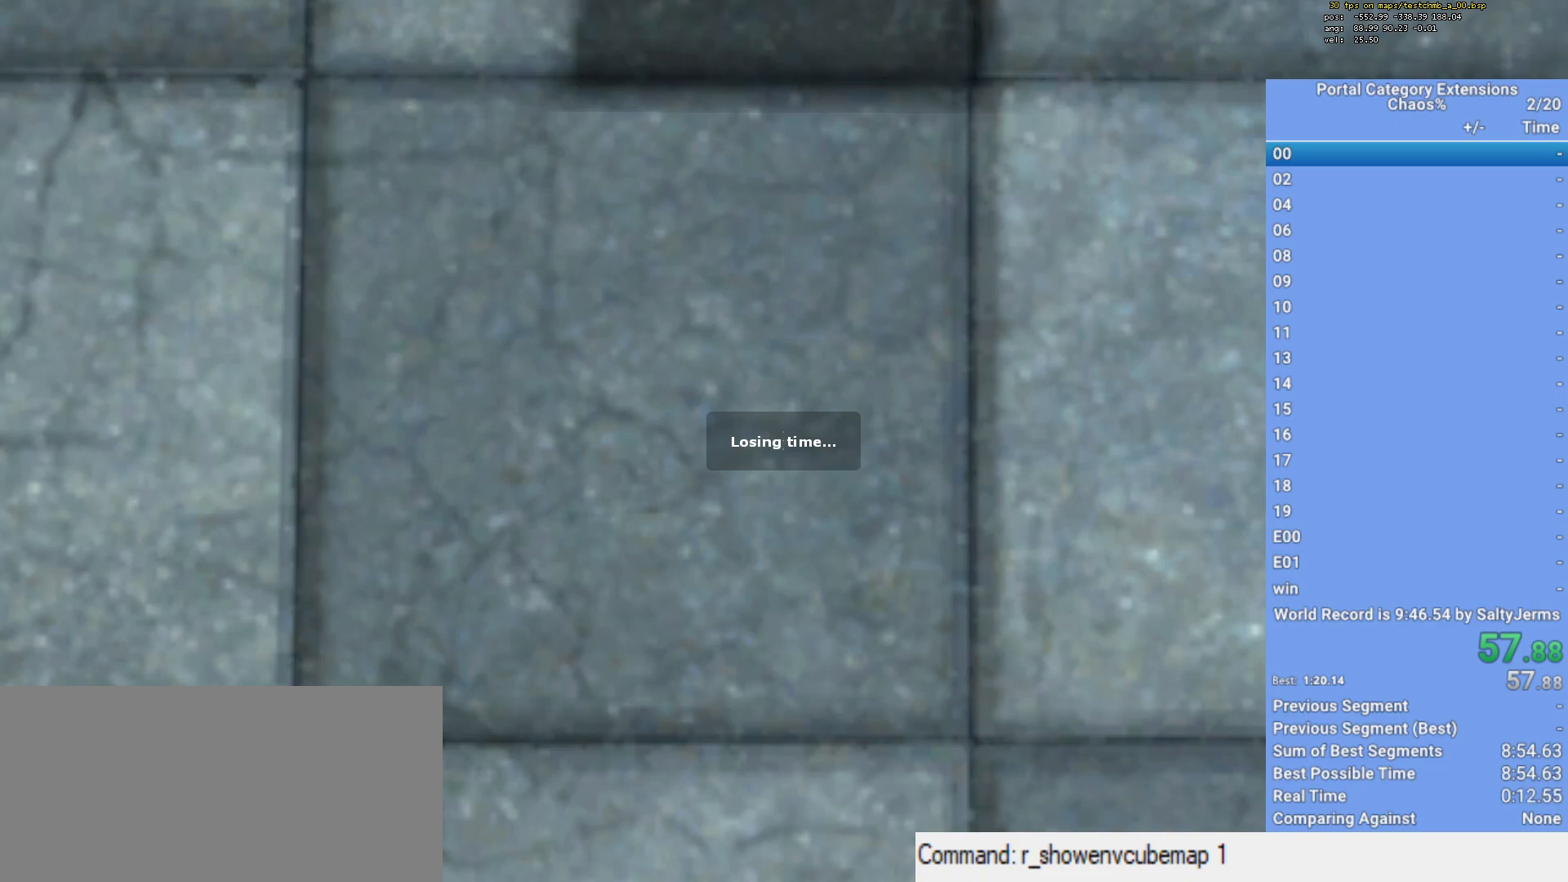
{"keys": ["shift", "w", "x"], "mouse": [], "events": [[67, "x", "up"], [350, "x", "down"]]}
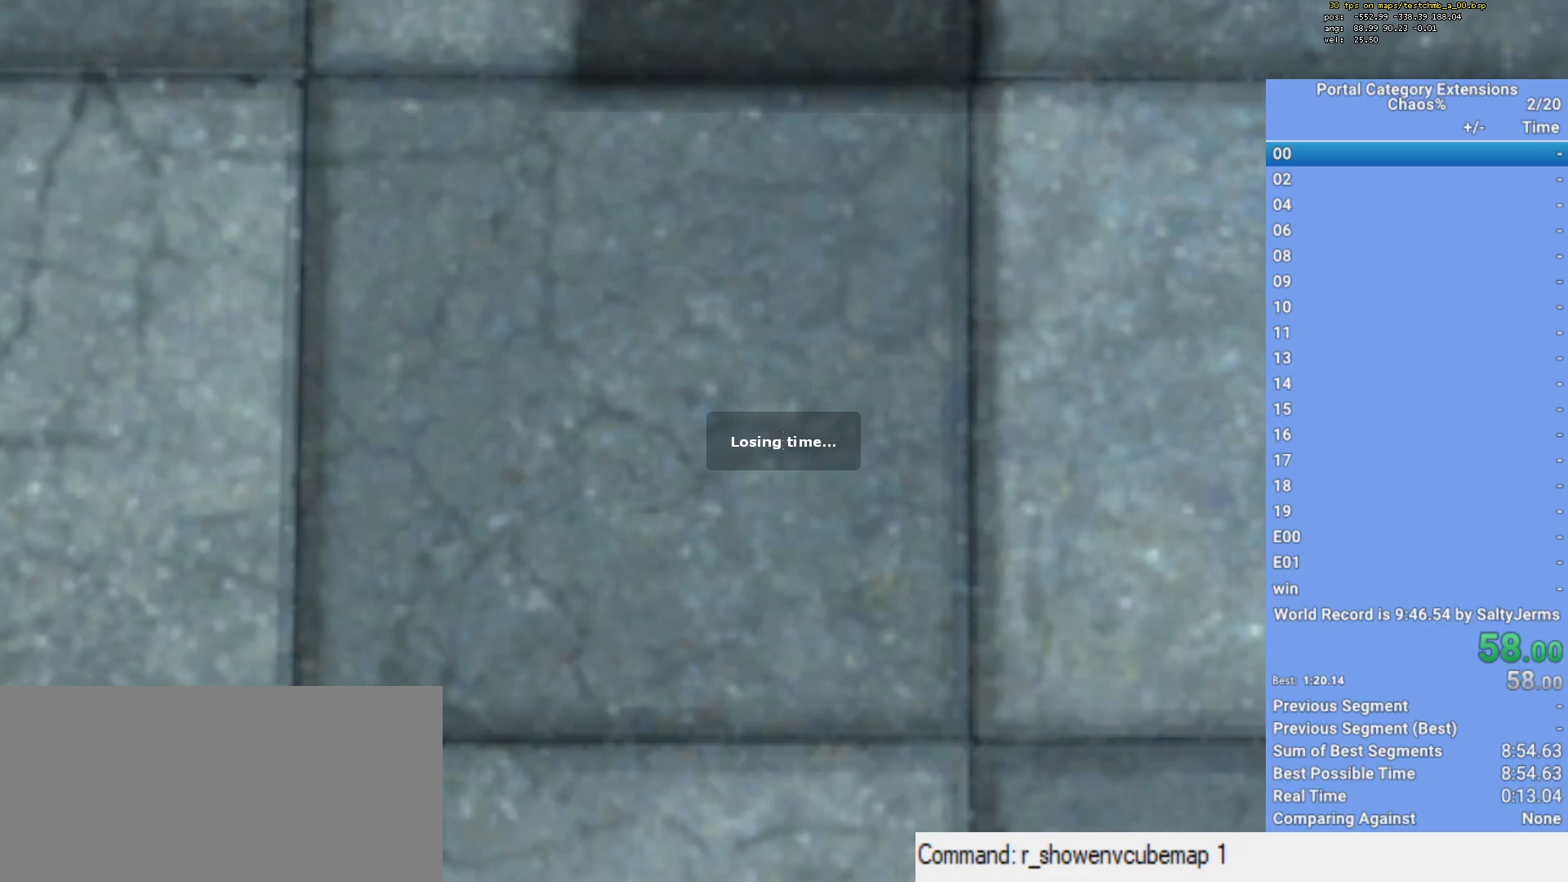
{"keys": ["w"], "mouse": [], "events": [[33, "x", "up"], [167, "x", "down"], [267, "x", "up"], [350, "x", "down"], [400, "shift", "up"], [450, "x", "up"]]}
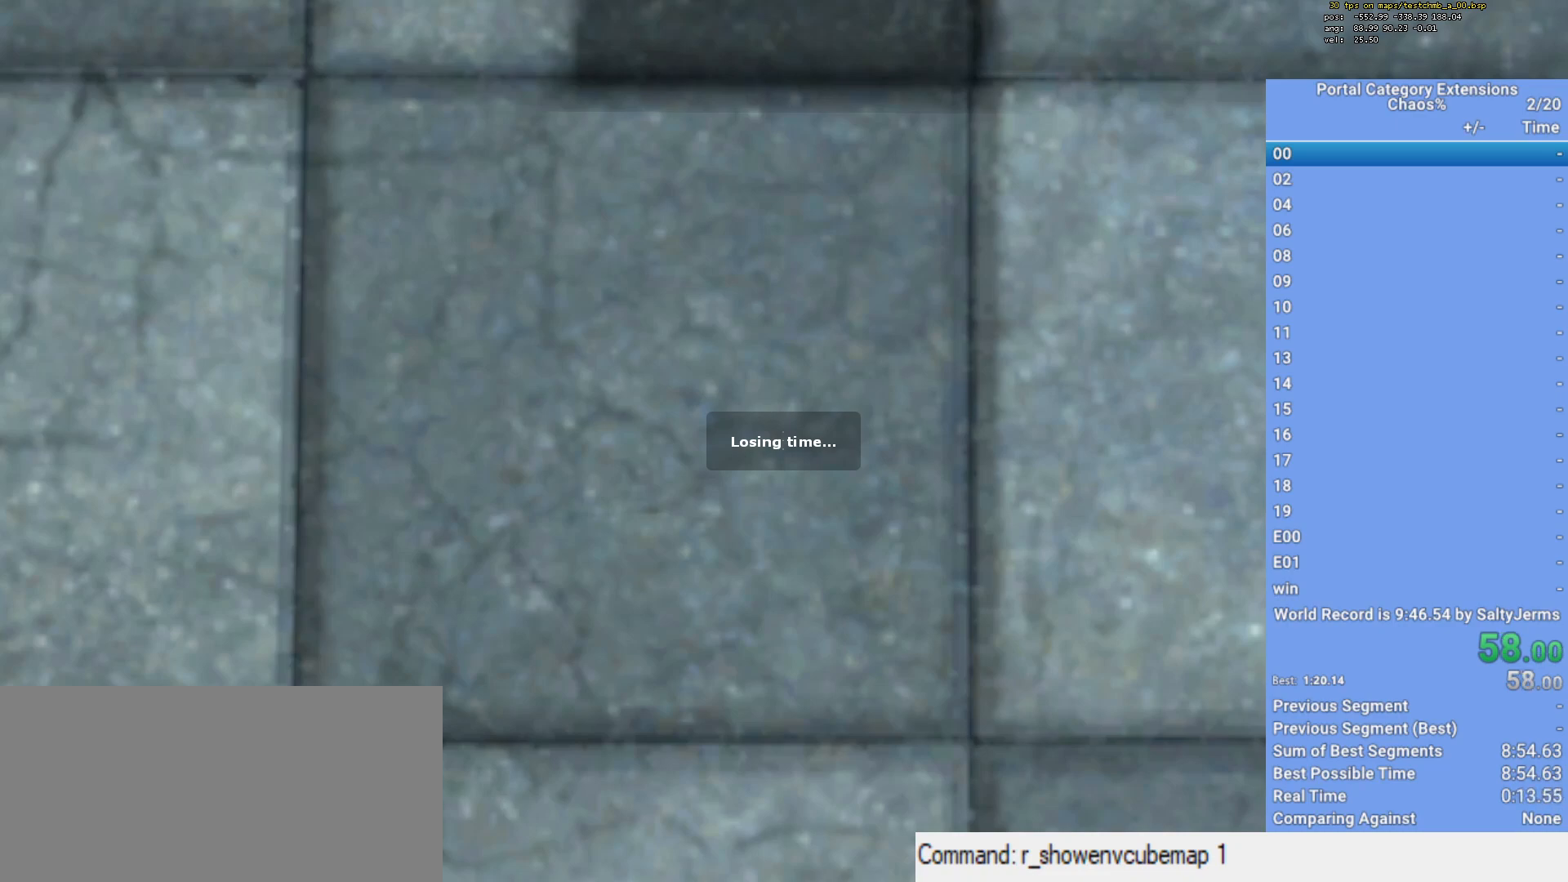
{"keys": ["d"], "mouse": [], "events": [[100, "3", "down"], [200, "3", "up"], [300, "w", "up"], [333, "d", "down"]]}
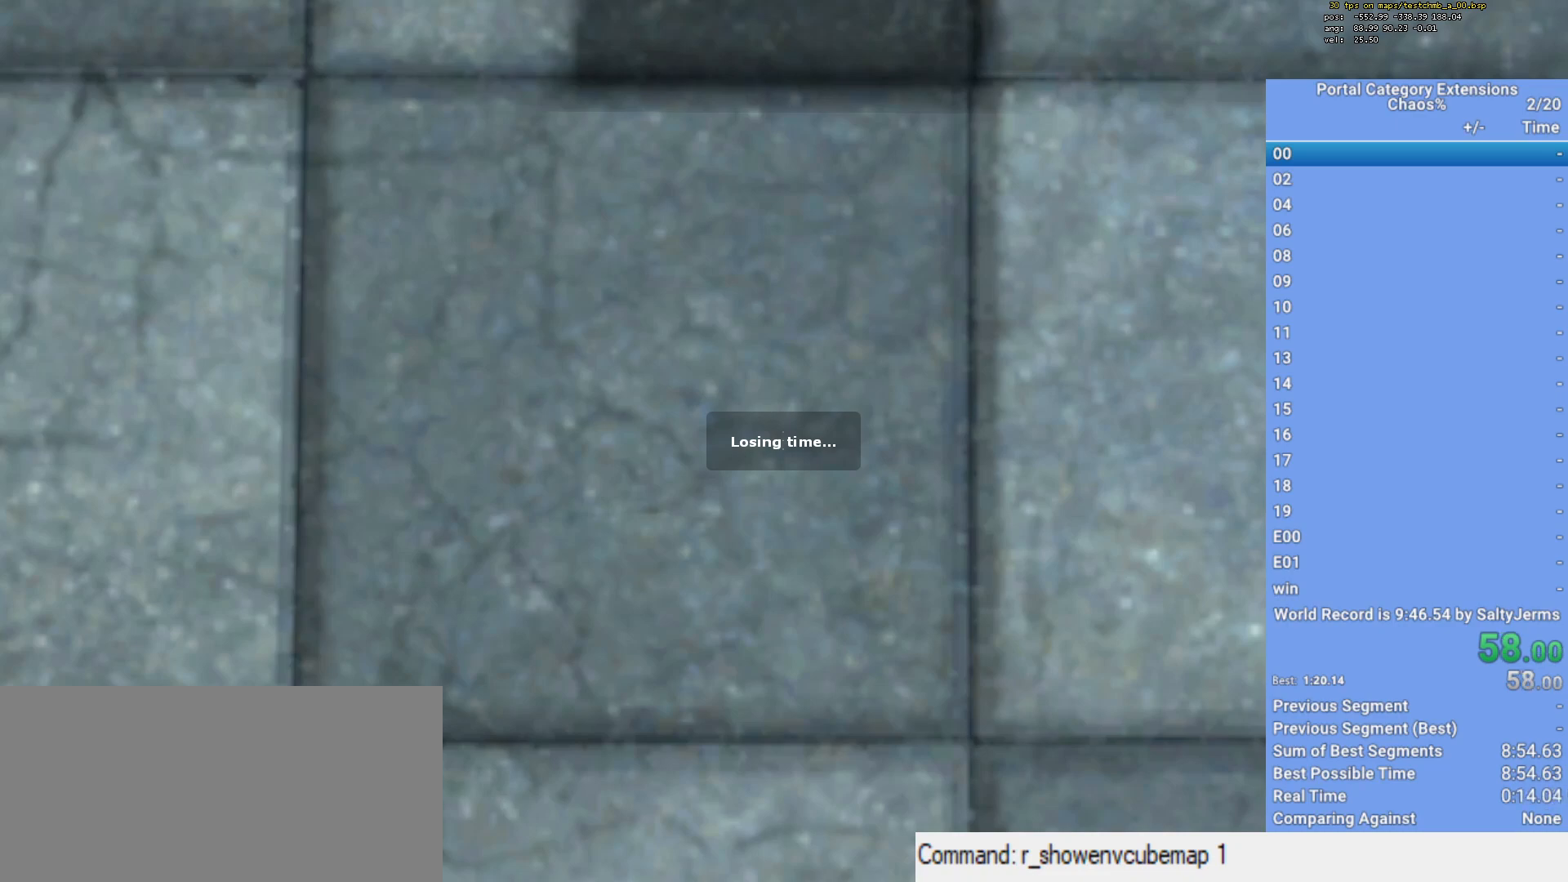
{"keys": [], "mouse": [], "events": [[400, "d", "up"]]}
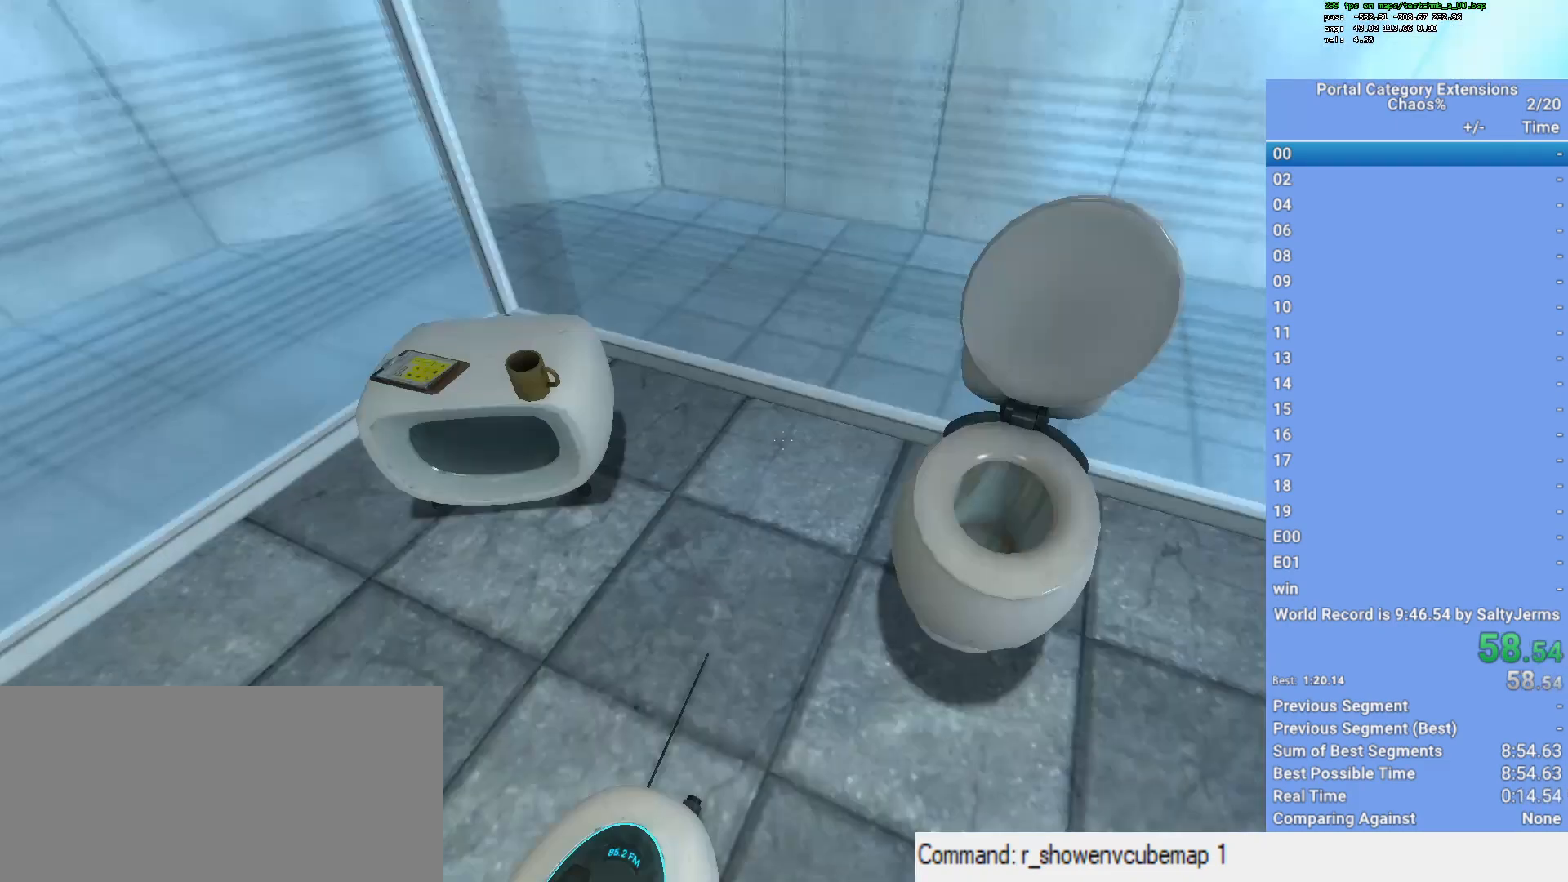
{"keys": [], "mouse": [], "events": [[133, "s", "down"], [267, "d", "down"], [417, "d", "up"], [450, "s", "up"]]}